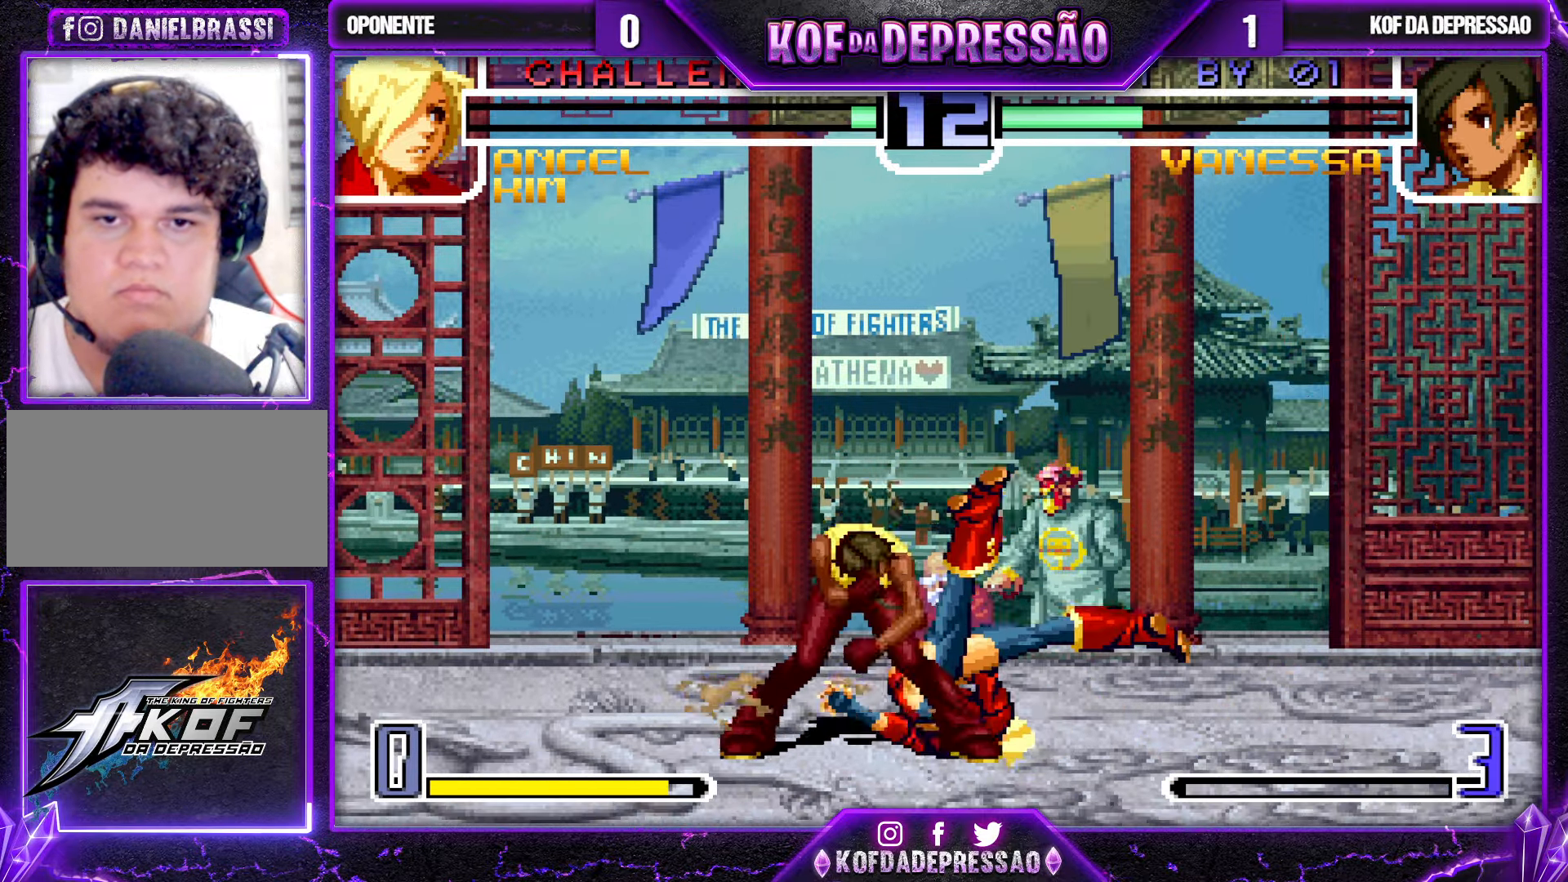
Gameplay with a controller (arcade stick); each line is a JSON object with the inputs held at the frame after it. "events" lists button and stick changes between this image and that frame as [ms after this image, input, new state], when the widget could be followed in between. Not read: L3 R3.
{"buttons": ["R1"], "left_stick": "right", "events": [[116, "R1", "up"], [133, "left_stick", "center"], [250, "left_stick", "down"], [283, "R1", "down"], [366, "R1", "up"], [450, "left_stick", "right"], [466, "R1", "down"]]}
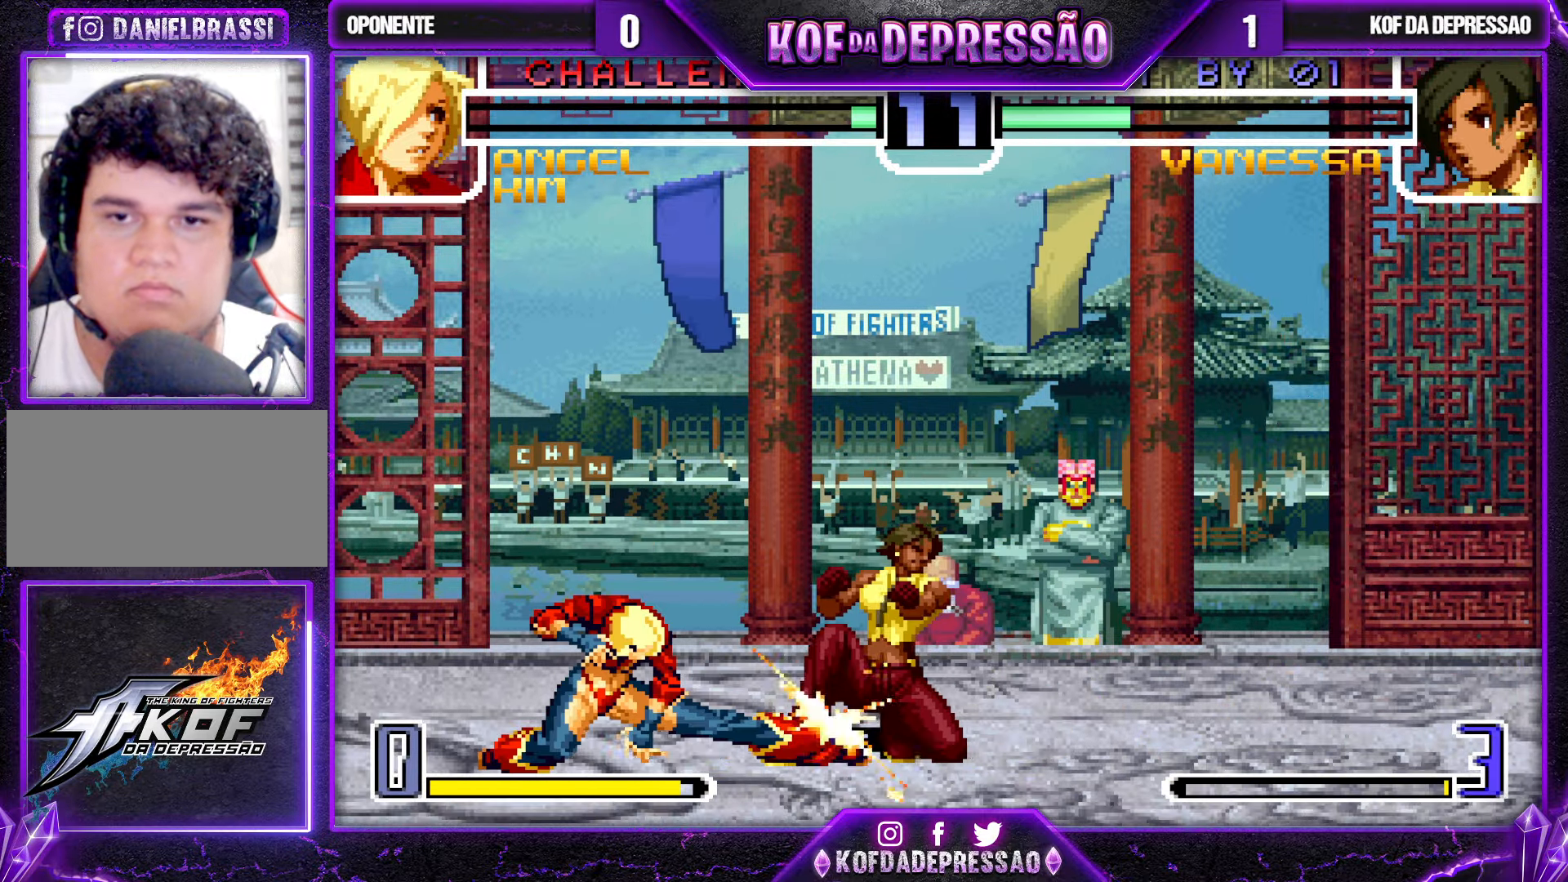
{"buttons": ["SQUARE", "TRIANGLE"], "left_stick": "down-right", "events": [[166, "R1", "up"], [233, "left_stick", "down-right"], [433, "SQUARE", "down"], [433, "TRIANGLE", "down"]]}
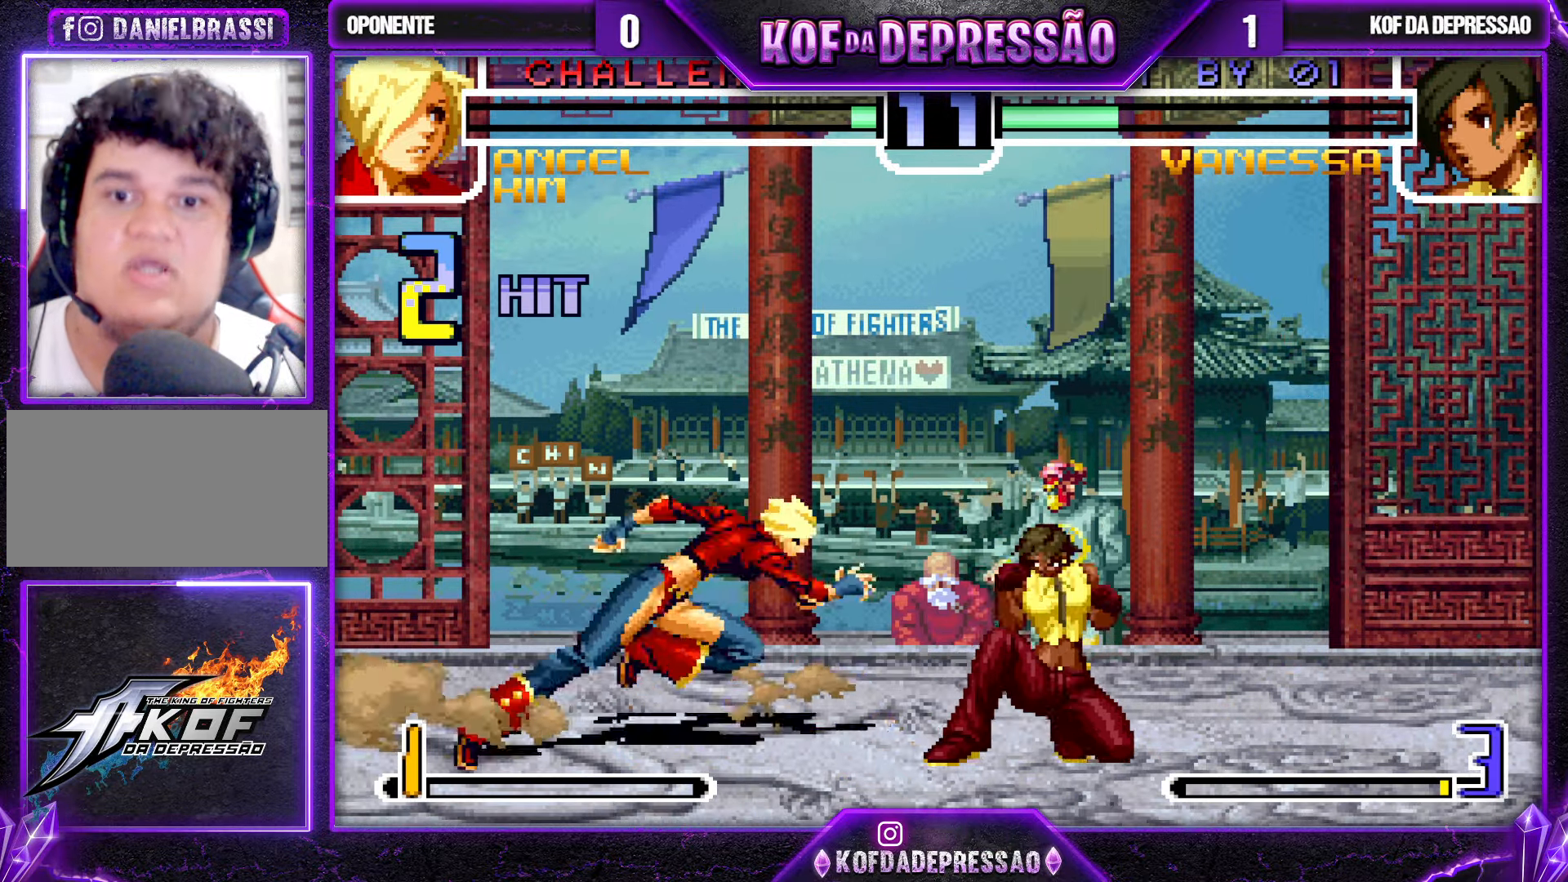
{"buttons": [], "left_stick": "down-right", "events": [[16, "SQUARE", "up"], [16, "TRIANGLE", "up"]]}
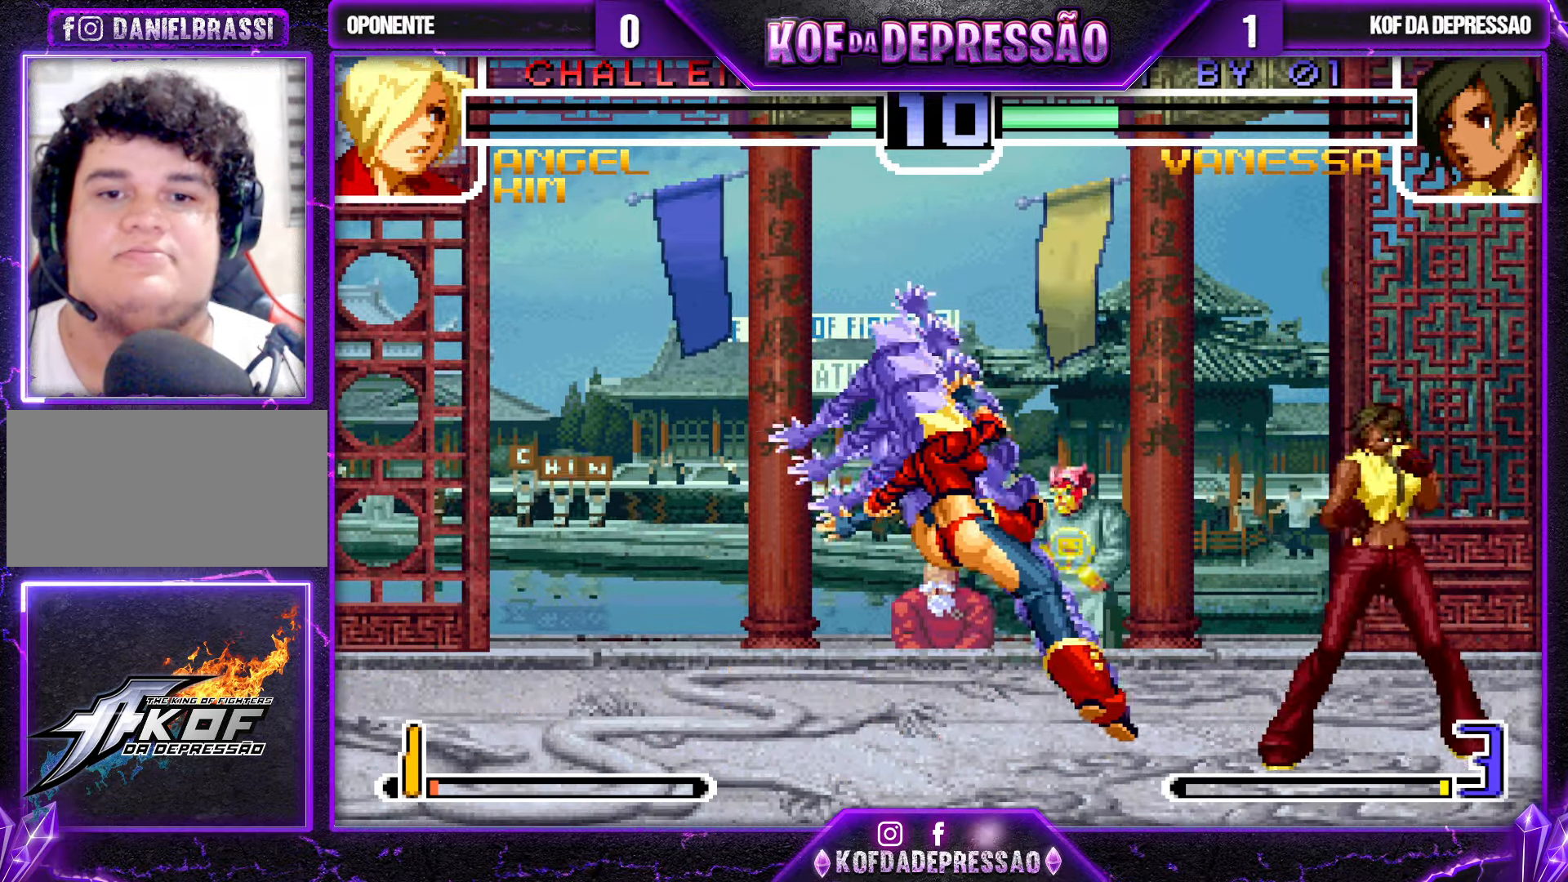
{"buttons": ["R1"], "left_stick": "center", "events": [[150, "left_stick", "up-left"], [466, "left_stick", "center"], [500, "R1", "down"]]}
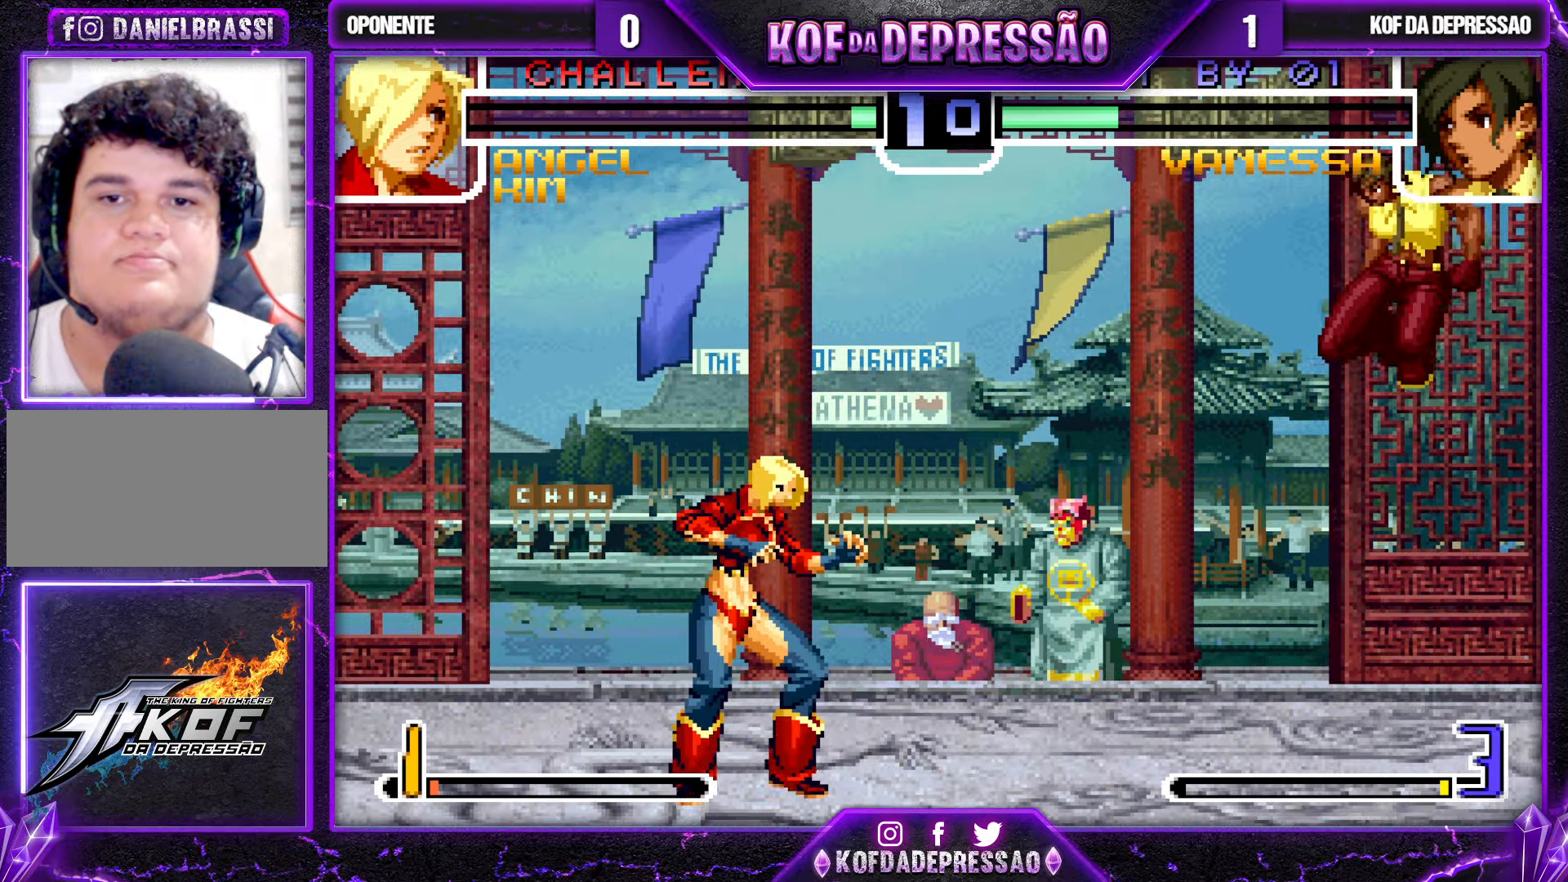
{"buttons": ["CROSS", "R1"], "left_stick": "up-left", "events": [[16, "CROSS", "down"], [66, "CROSS", "up"], [66, "R1", "up"], [383, "left_stick", "up-left"], [466, "CROSS", "down"], [466, "R1", "down"]]}
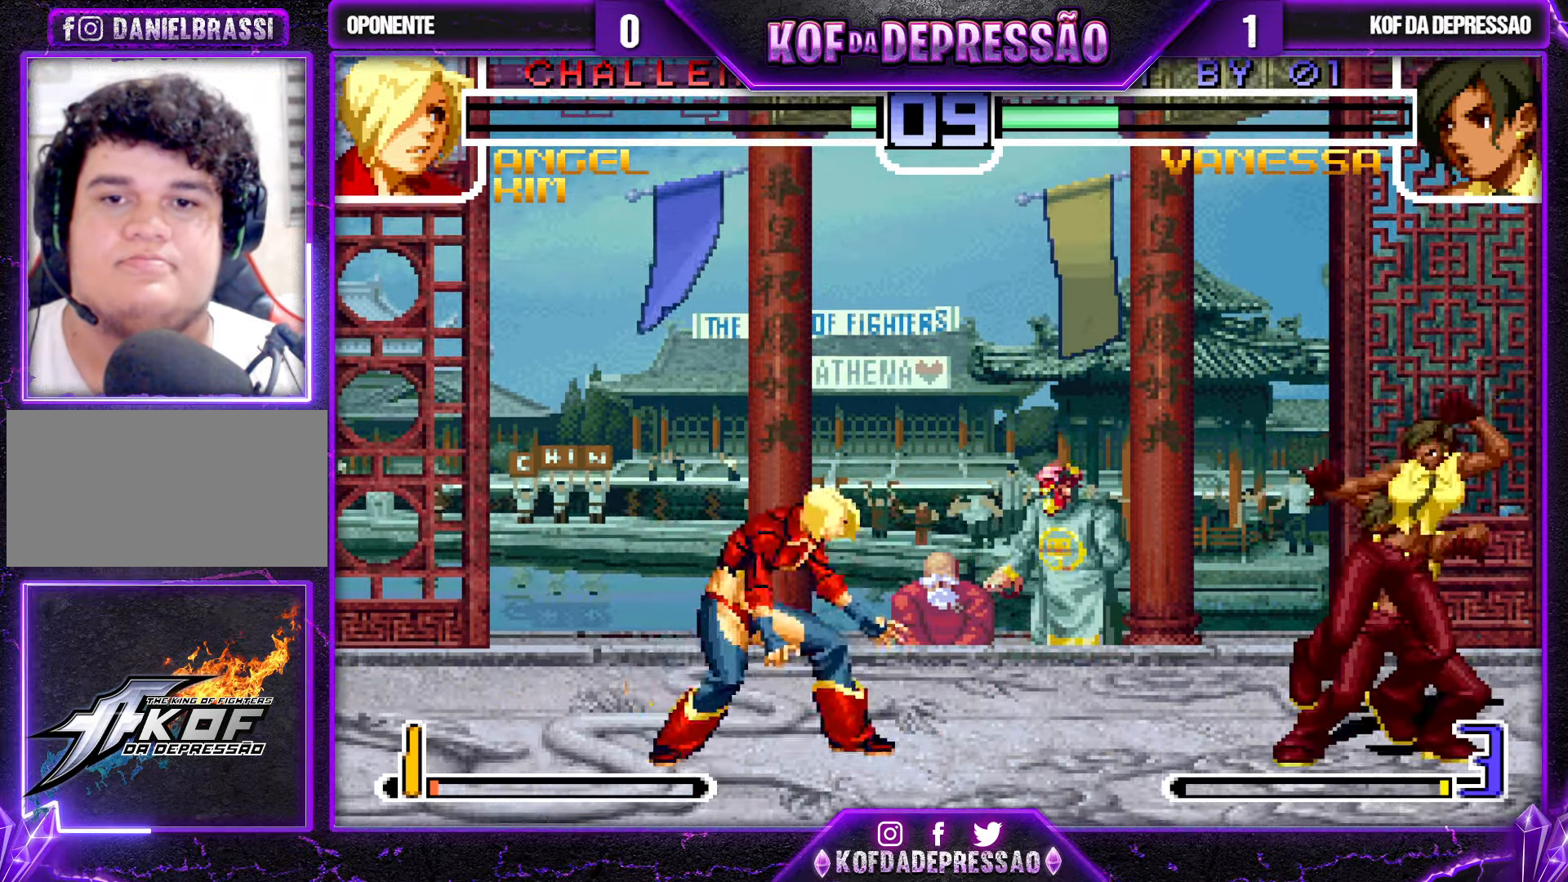
{"buttons": ["CROSS", "R1"], "left_stick": "center", "events": [[417, "left_stick", "center"]]}
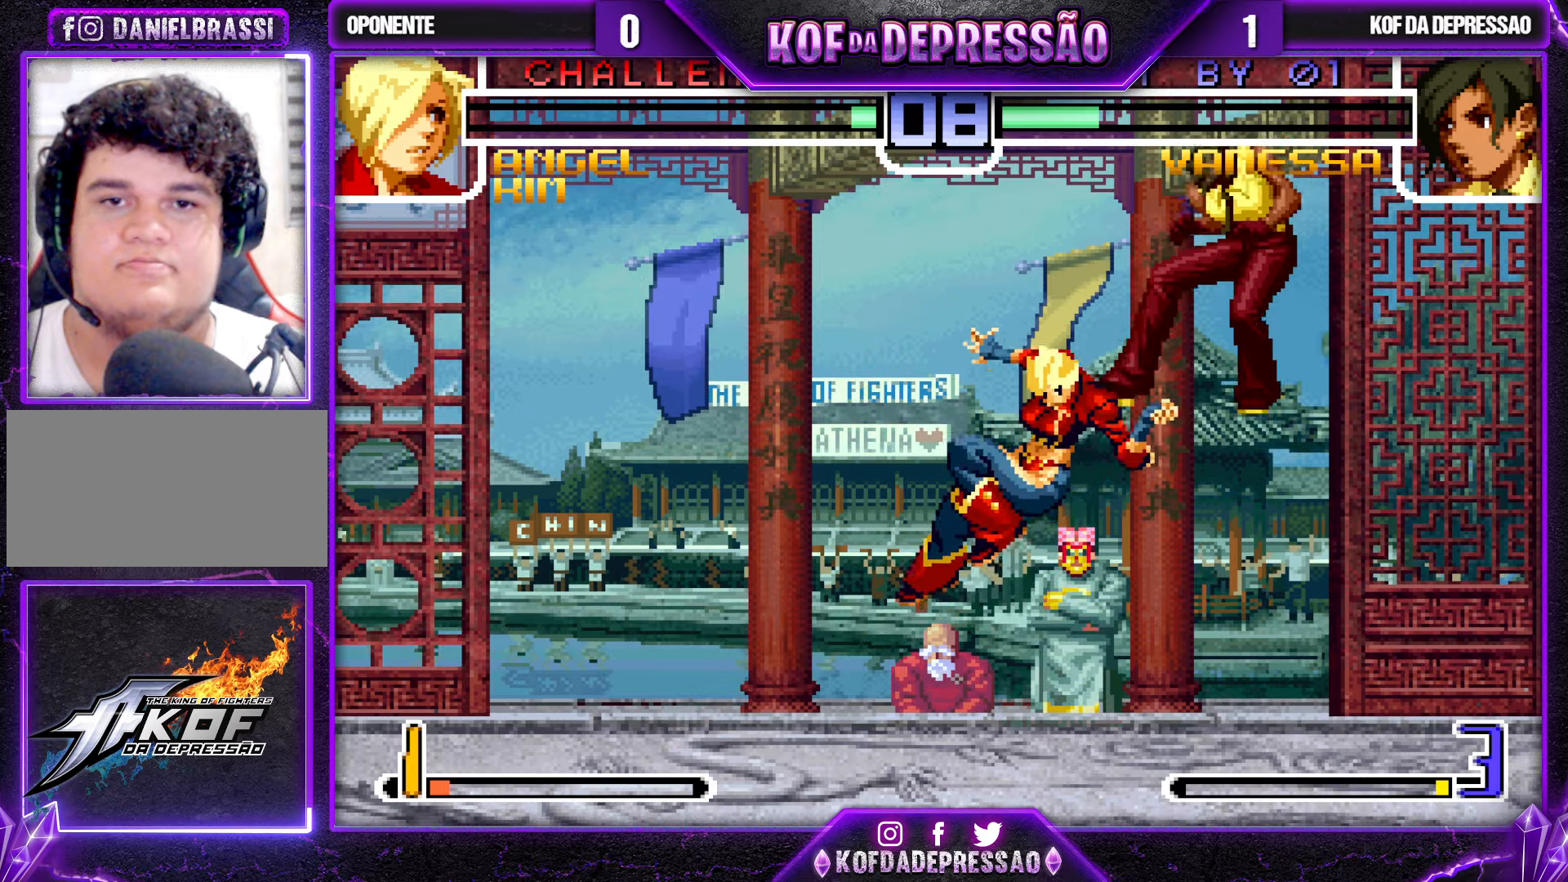
{"buttons": ["R1"], "left_stick": "up-left", "events": [[50, "CROSS", "up"], [50, "R1", "up"], [350, "left_stick", "down"], [450, "left_stick", "up-left"], [467, "R1", "down"]]}
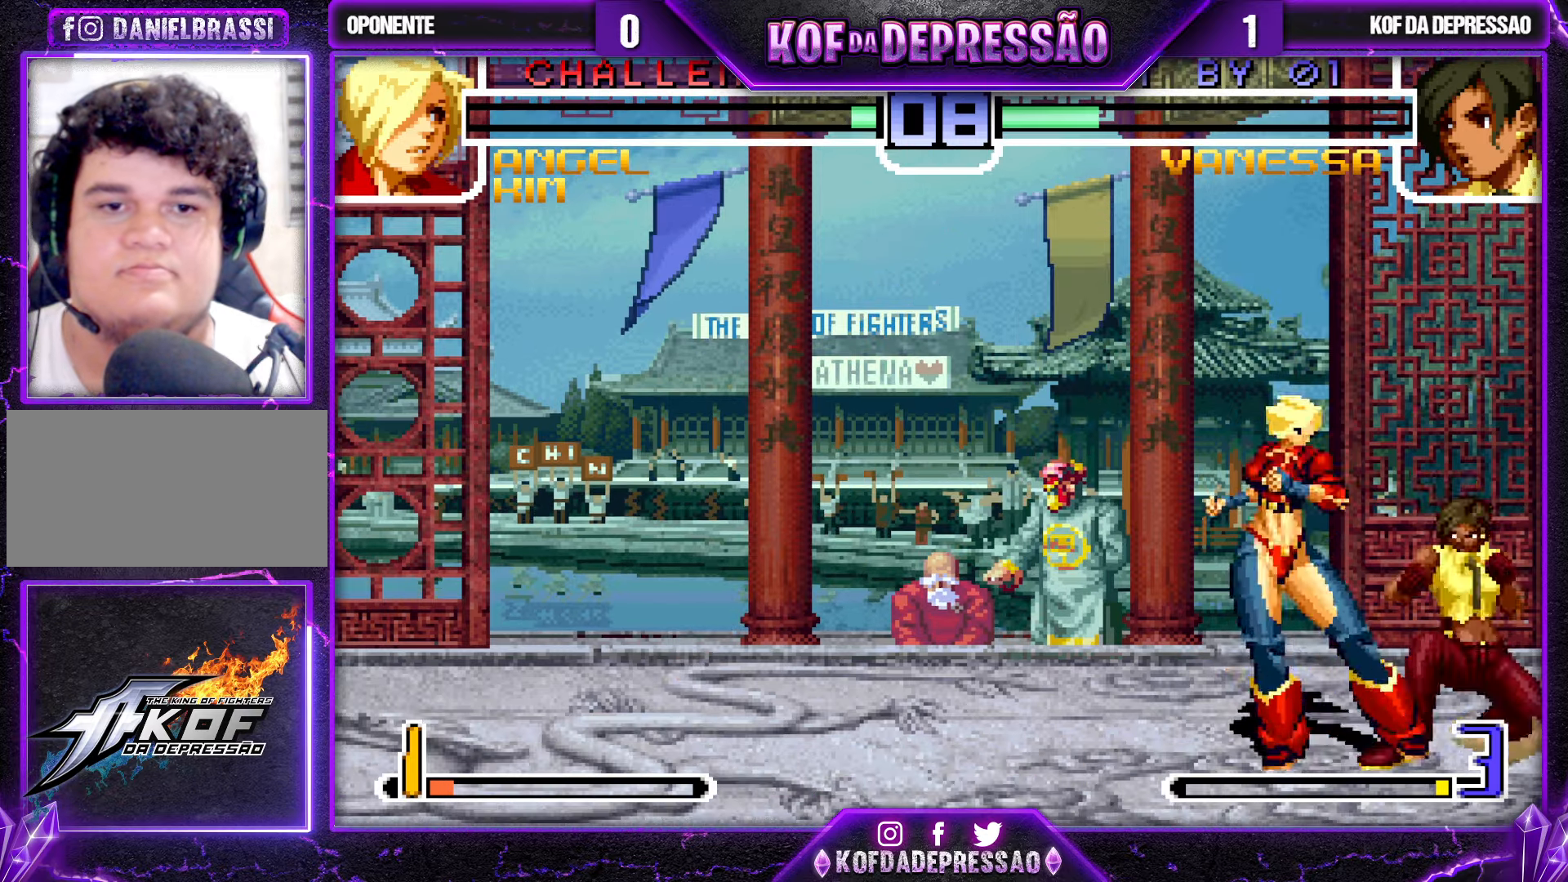
{"buttons": [], "left_stick": "center", "events": [[17, "R1", "up"], [50, "R1", "down"], [117, "R1", "up"], [133, "R1", "down"], [200, "R1", "up"], [500, "left_stick", "center"]]}
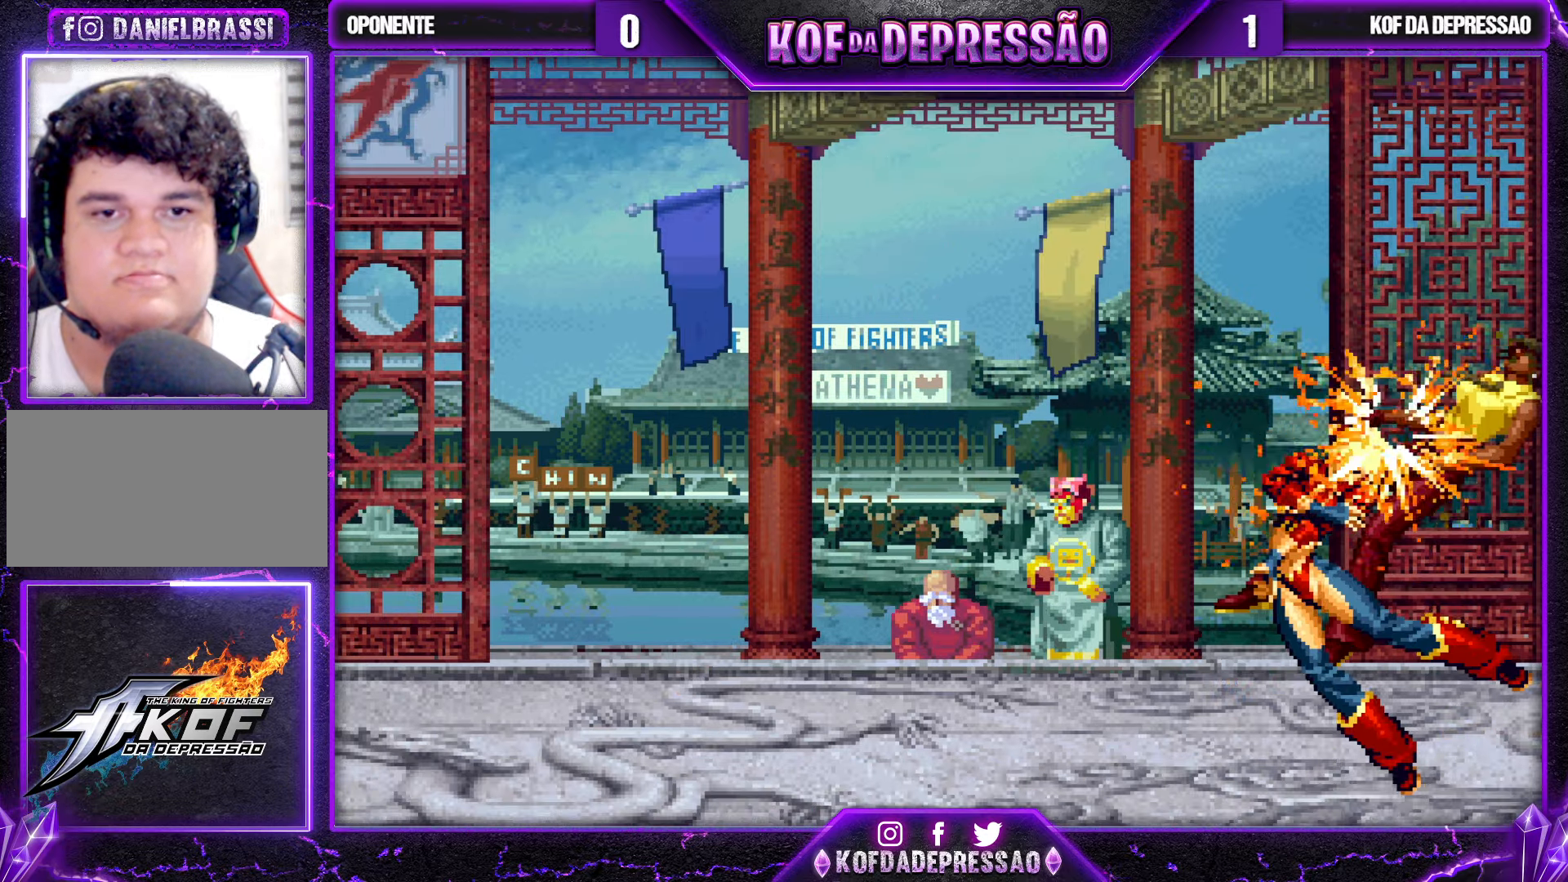
{"buttons": [], "left_stick": "center", "events": []}
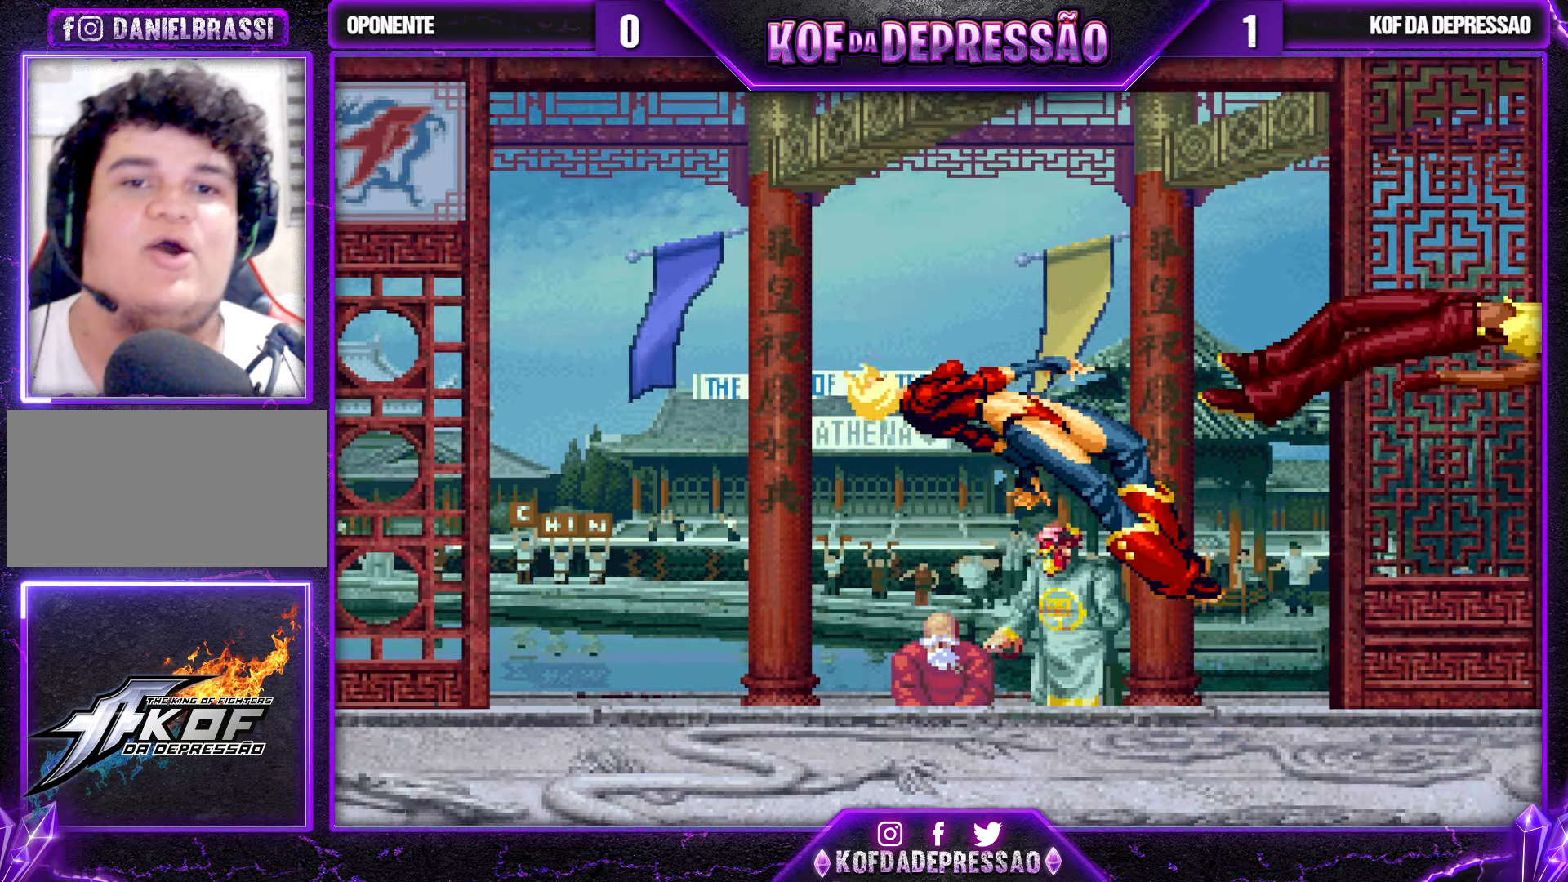
{"buttons": [], "left_stick": "center", "events": []}
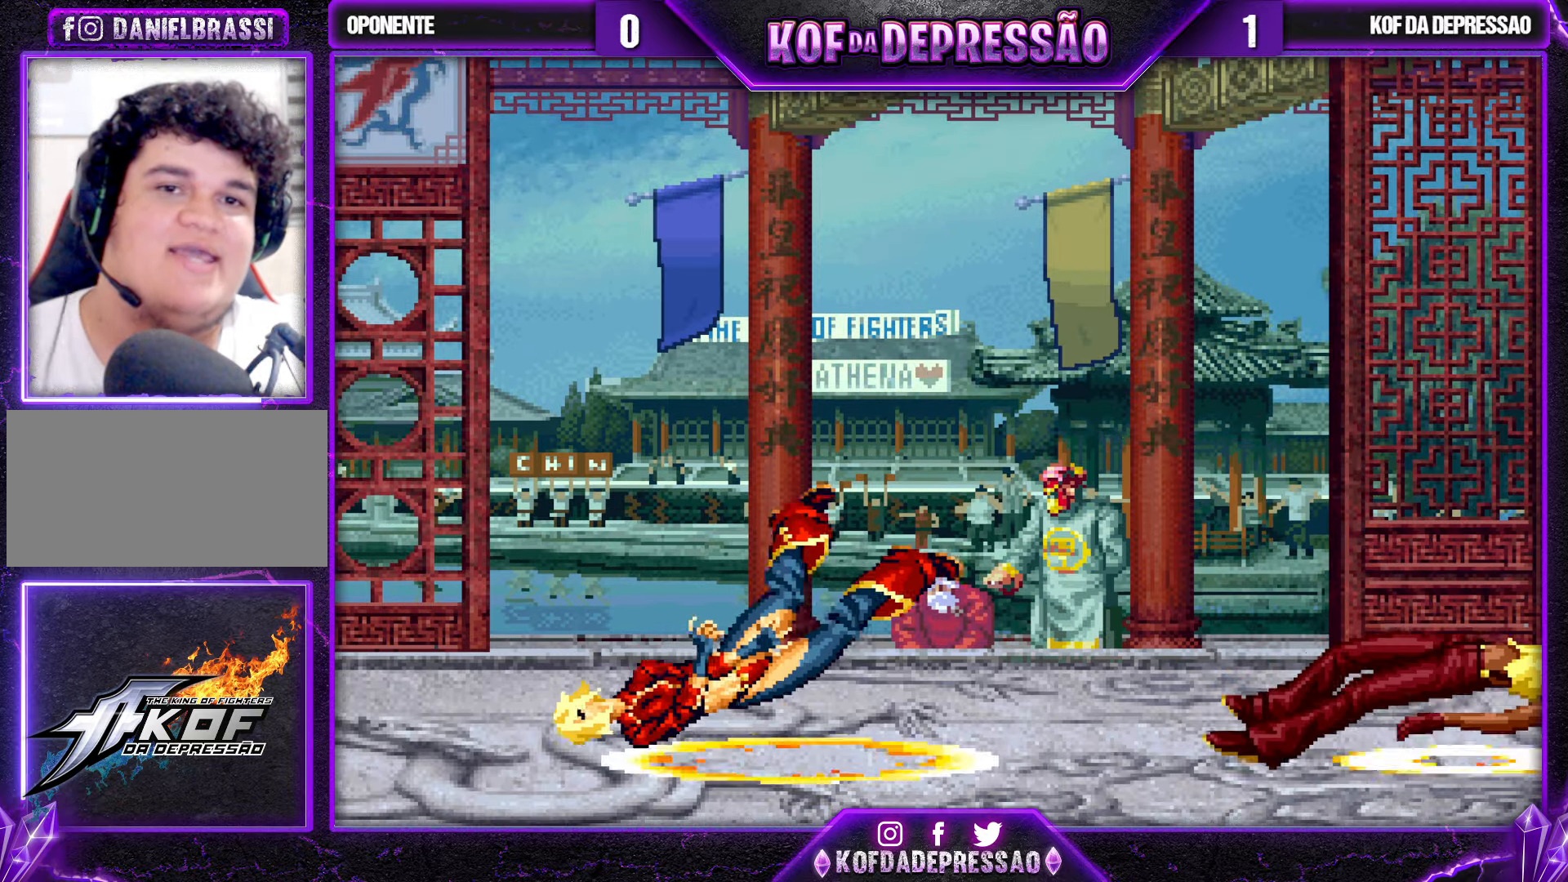
{"buttons": [], "left_stick": "center", "events": []}
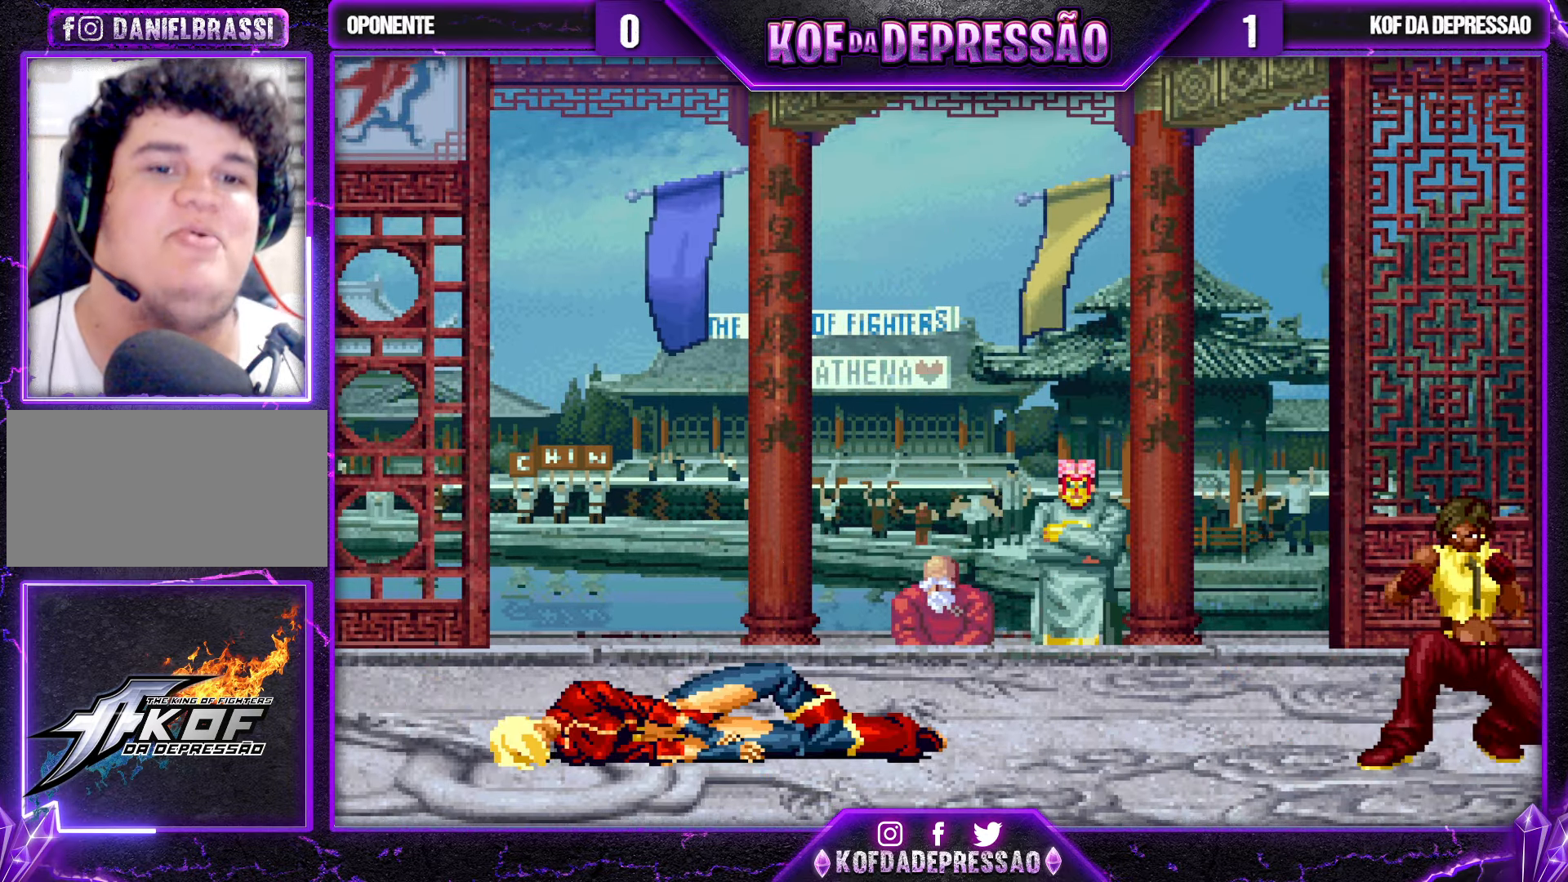
{"buttons": [], "left_stick": "center", "events": []}
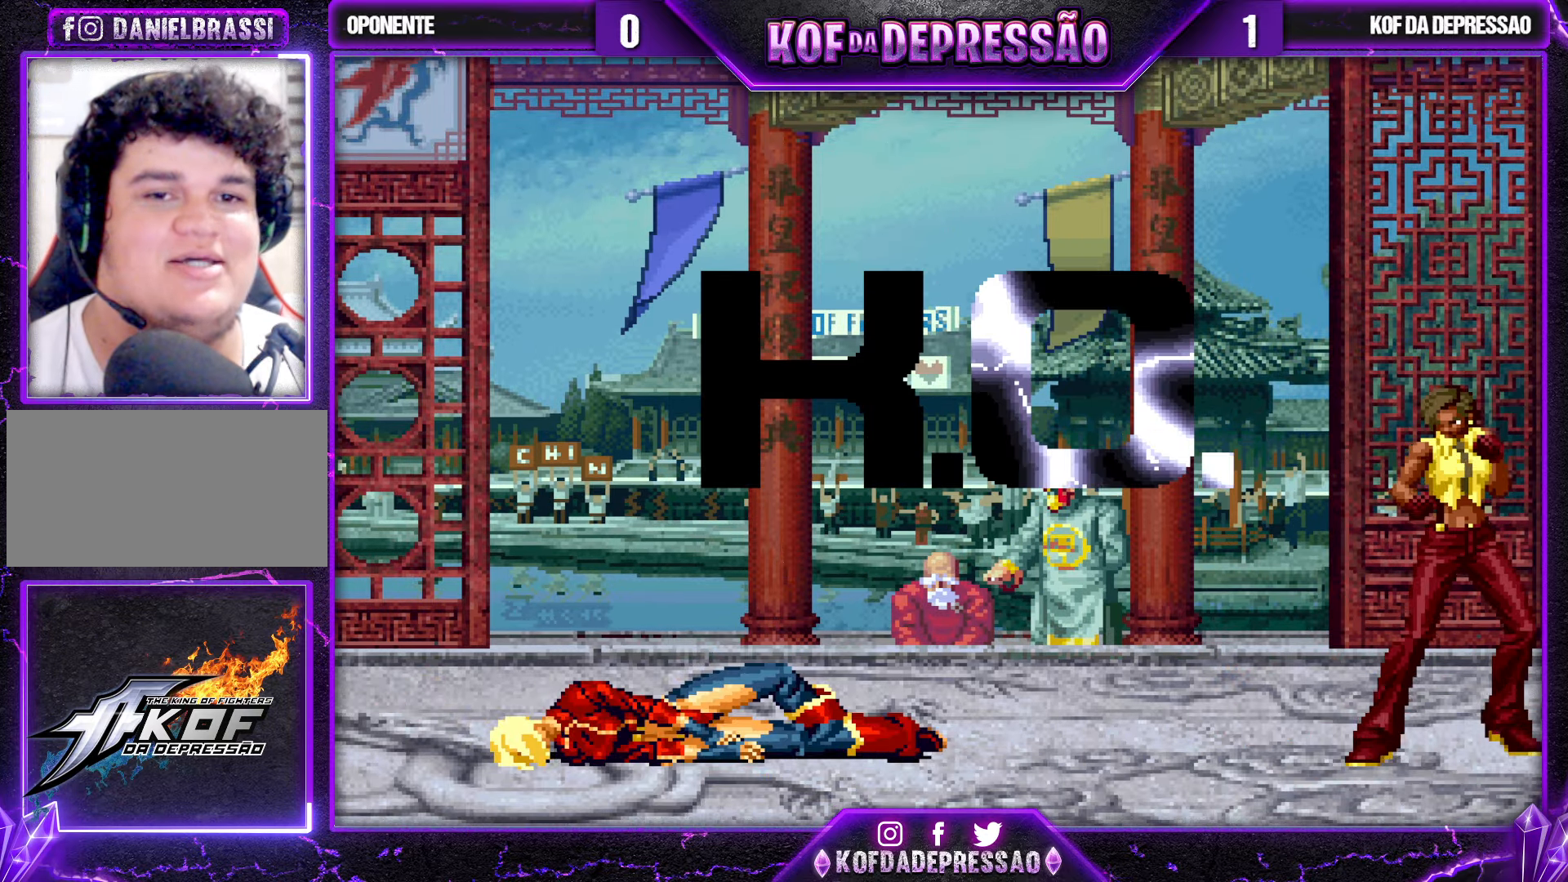
{"buttons": [], "left_stick": "center", "events": [[233, "TRIANGLE", "down"], [417, "TRIANGLE", "up"]]}
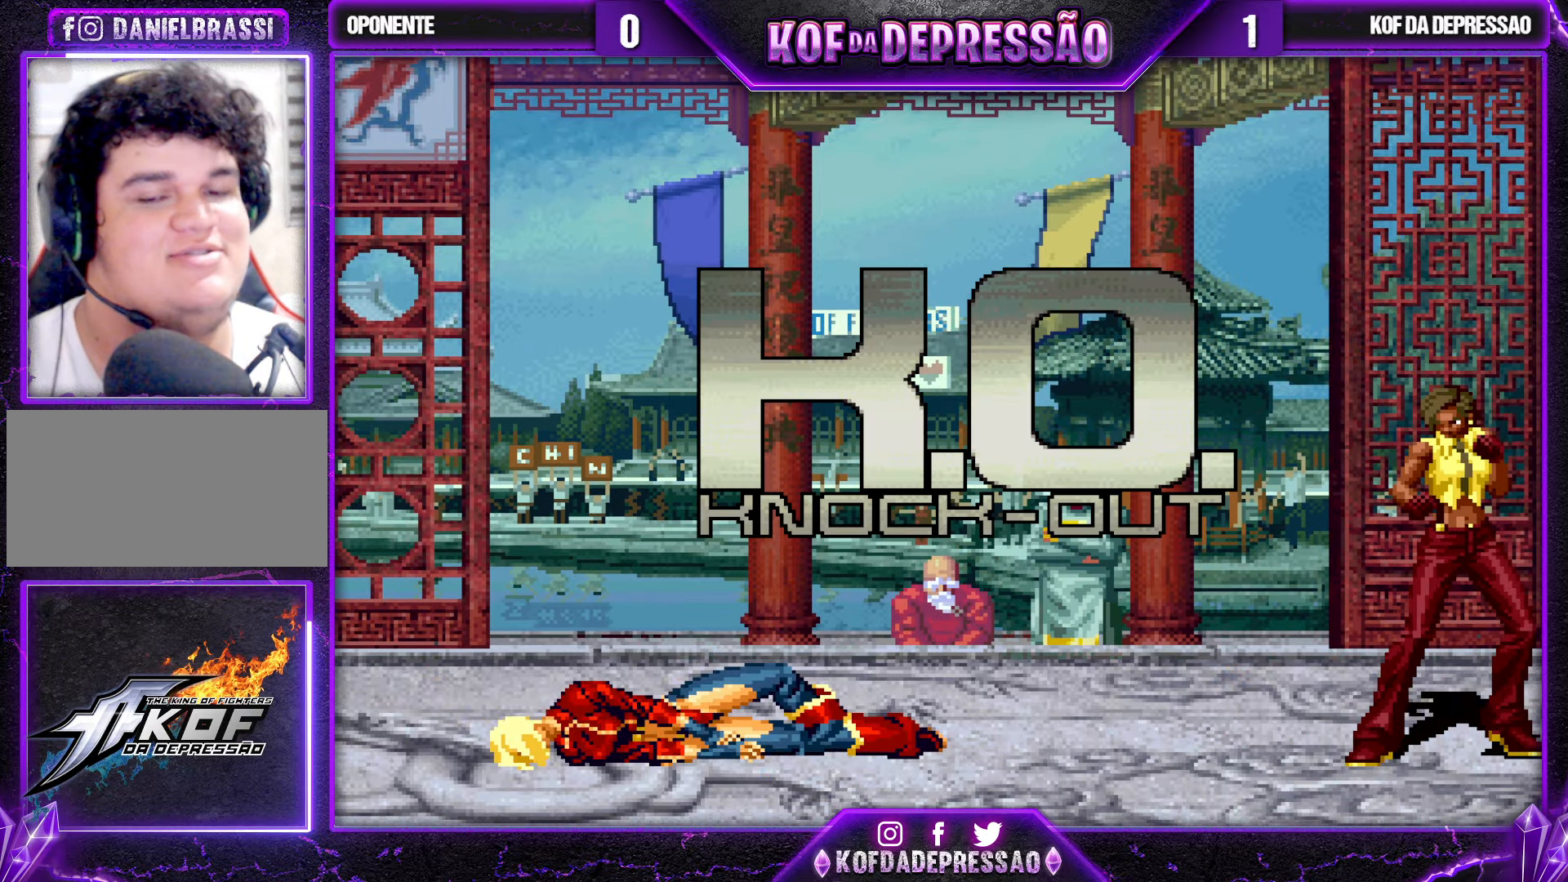
{"buttons": [], "left_stick": "center", "events": [[50, "CROSS", "down"], [50, "SQUARE", "down"], [50, "TRIANGLE", "down"], [133, "CROSS", "up"], [133, "SQUARE", "up"], [133, "TRIANGLE", "up"], [200, "CROSS", "down"], [200, "SQUARE", "down"], [200, "TRIANGLE", "down"], [283, "CROSS", "up"], [300, "SQUARE", "up"], [300, "TRIANGLE", "up"]]}
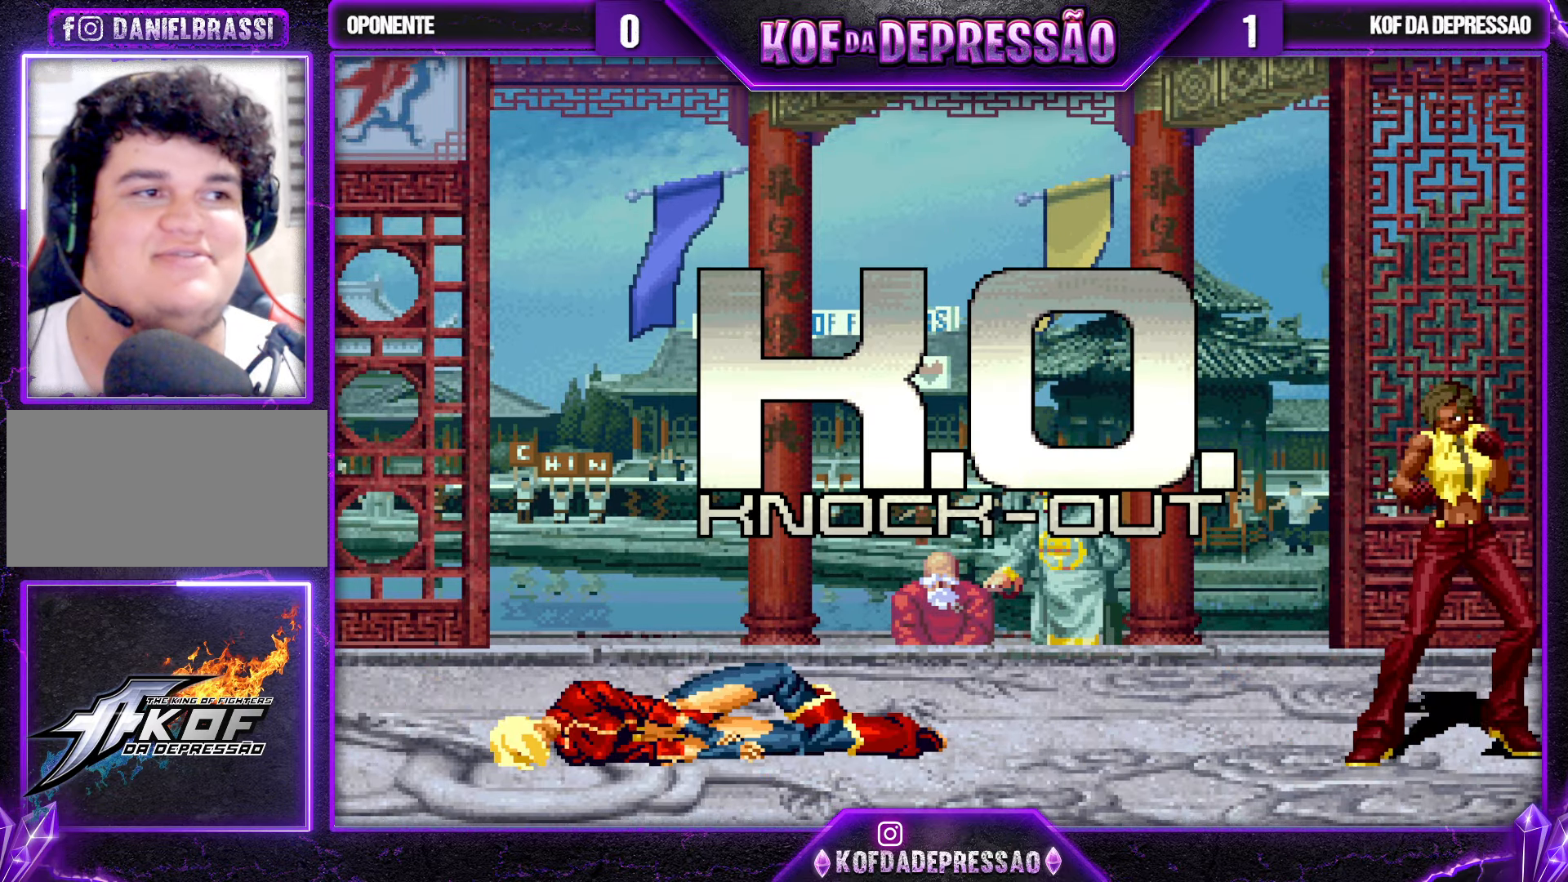
{"buttons": [], "left_stick": "center", "events": []}
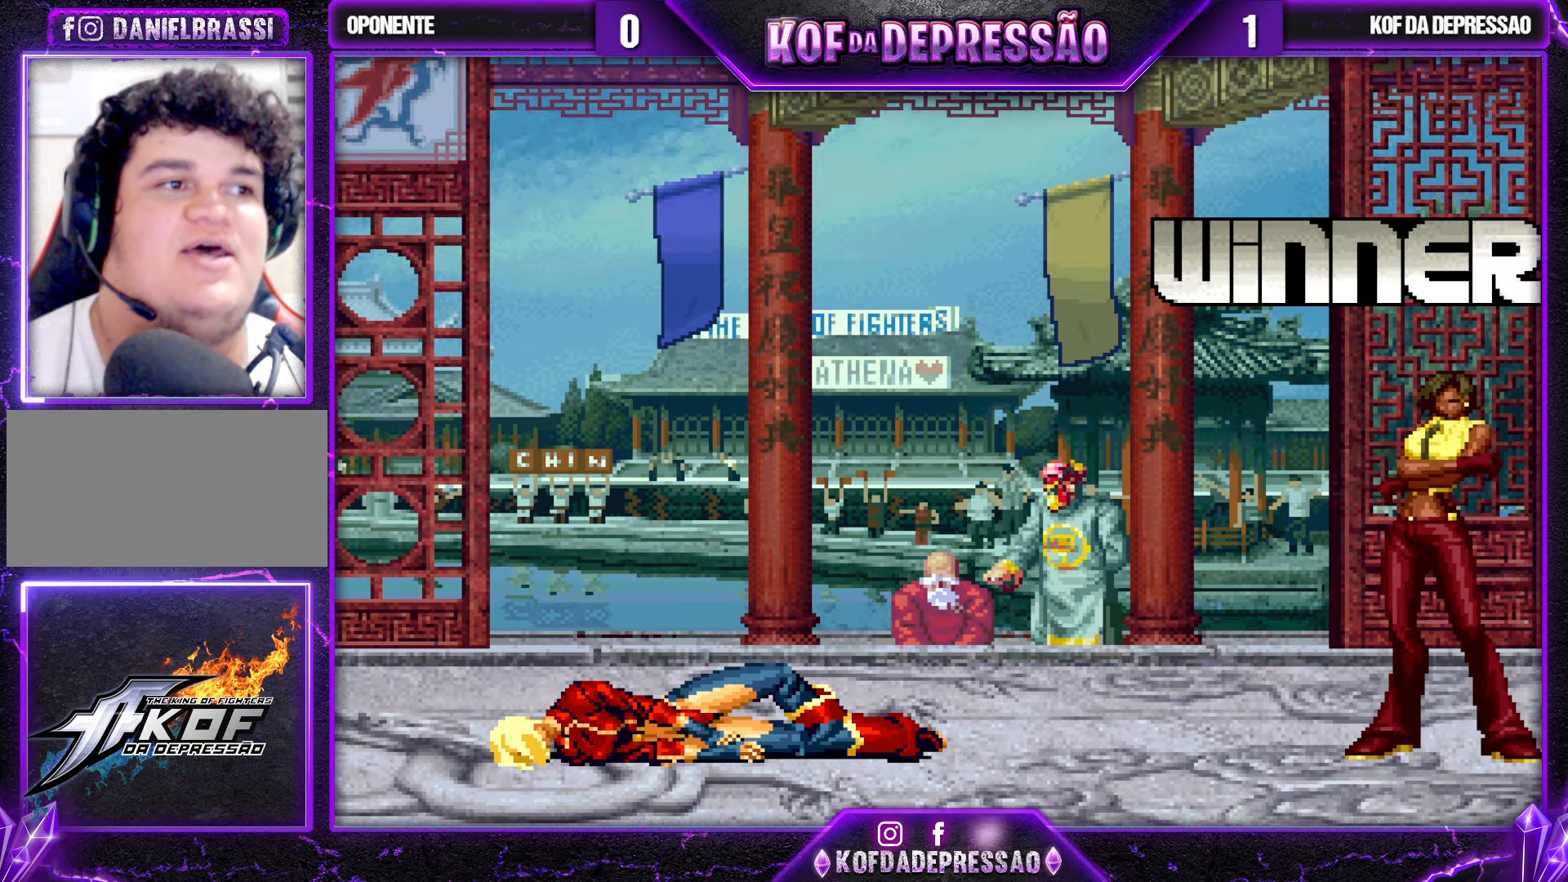
{"buttons": [], "left_stick": "center", "events": []}
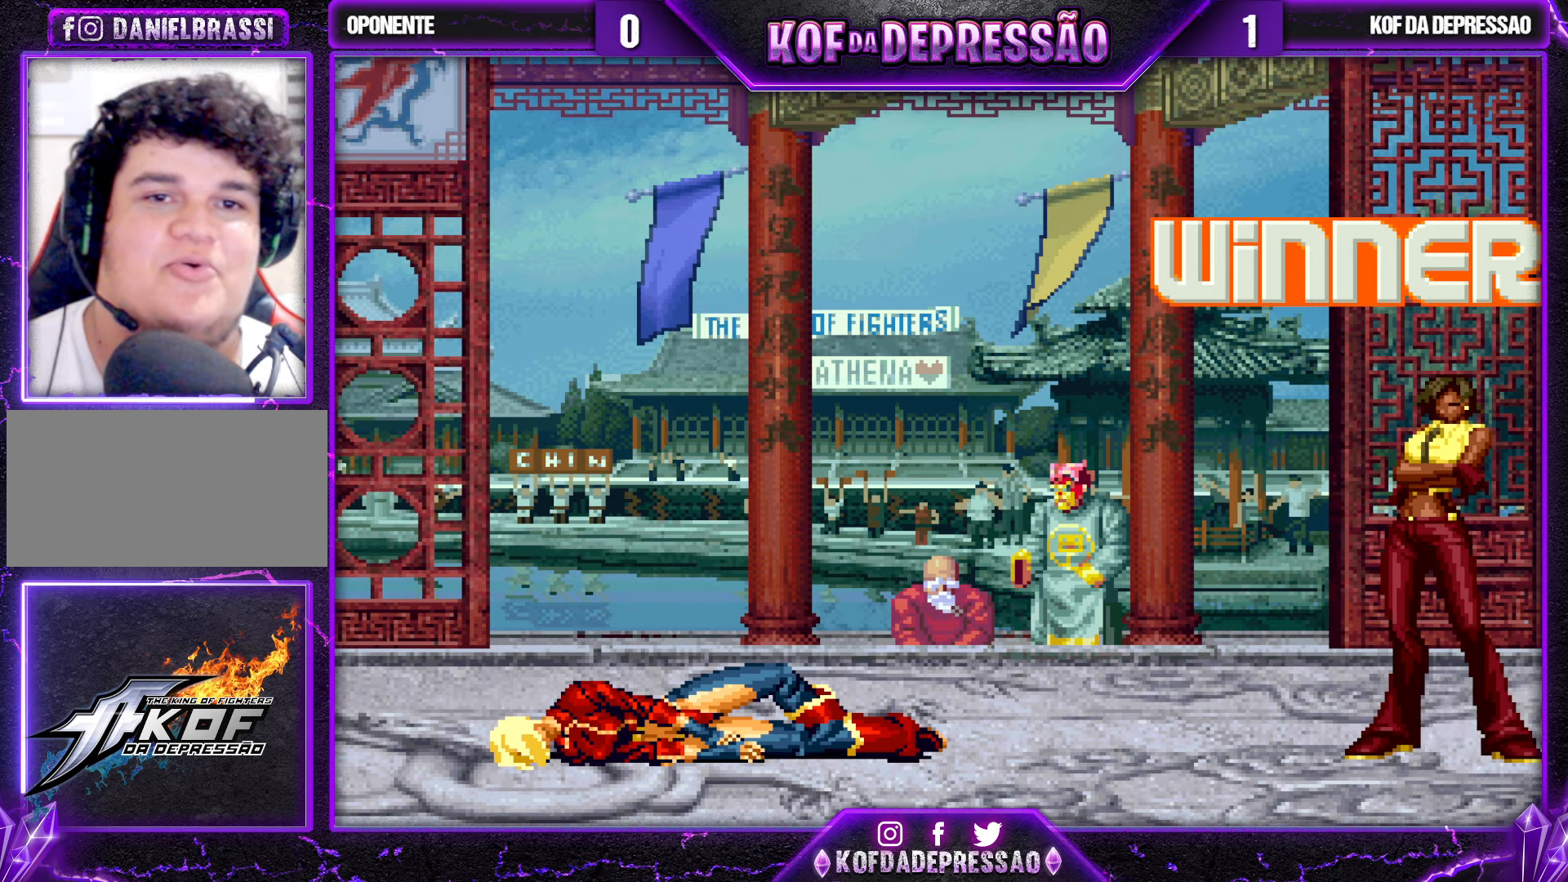
{"buttons": [], "left_stick": "center", "events": []}
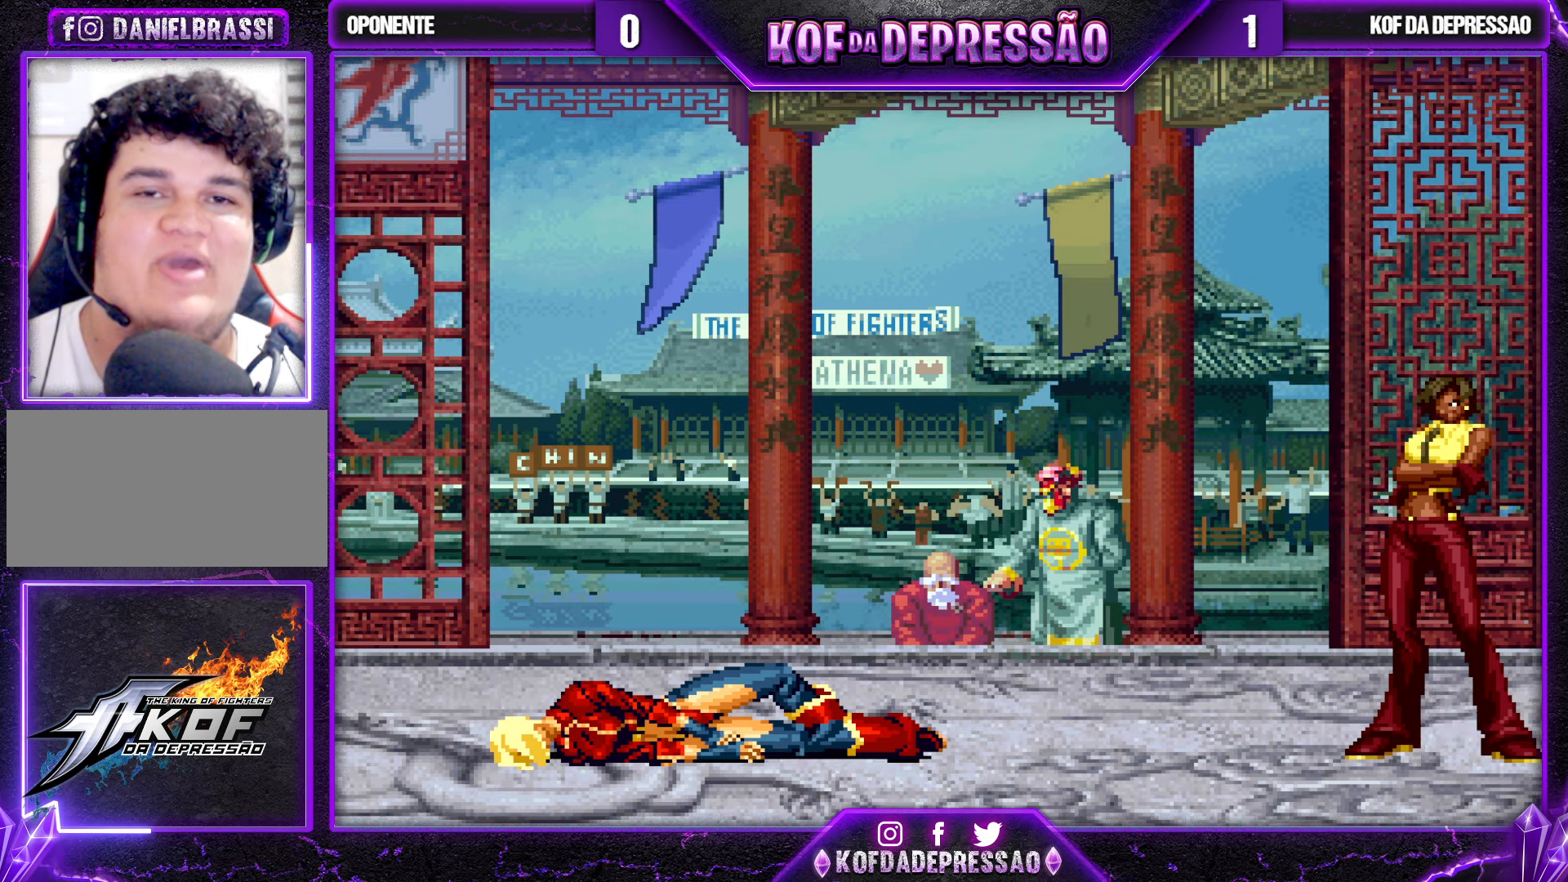
{"buttons": [], "left_stick": "center", "events": []}
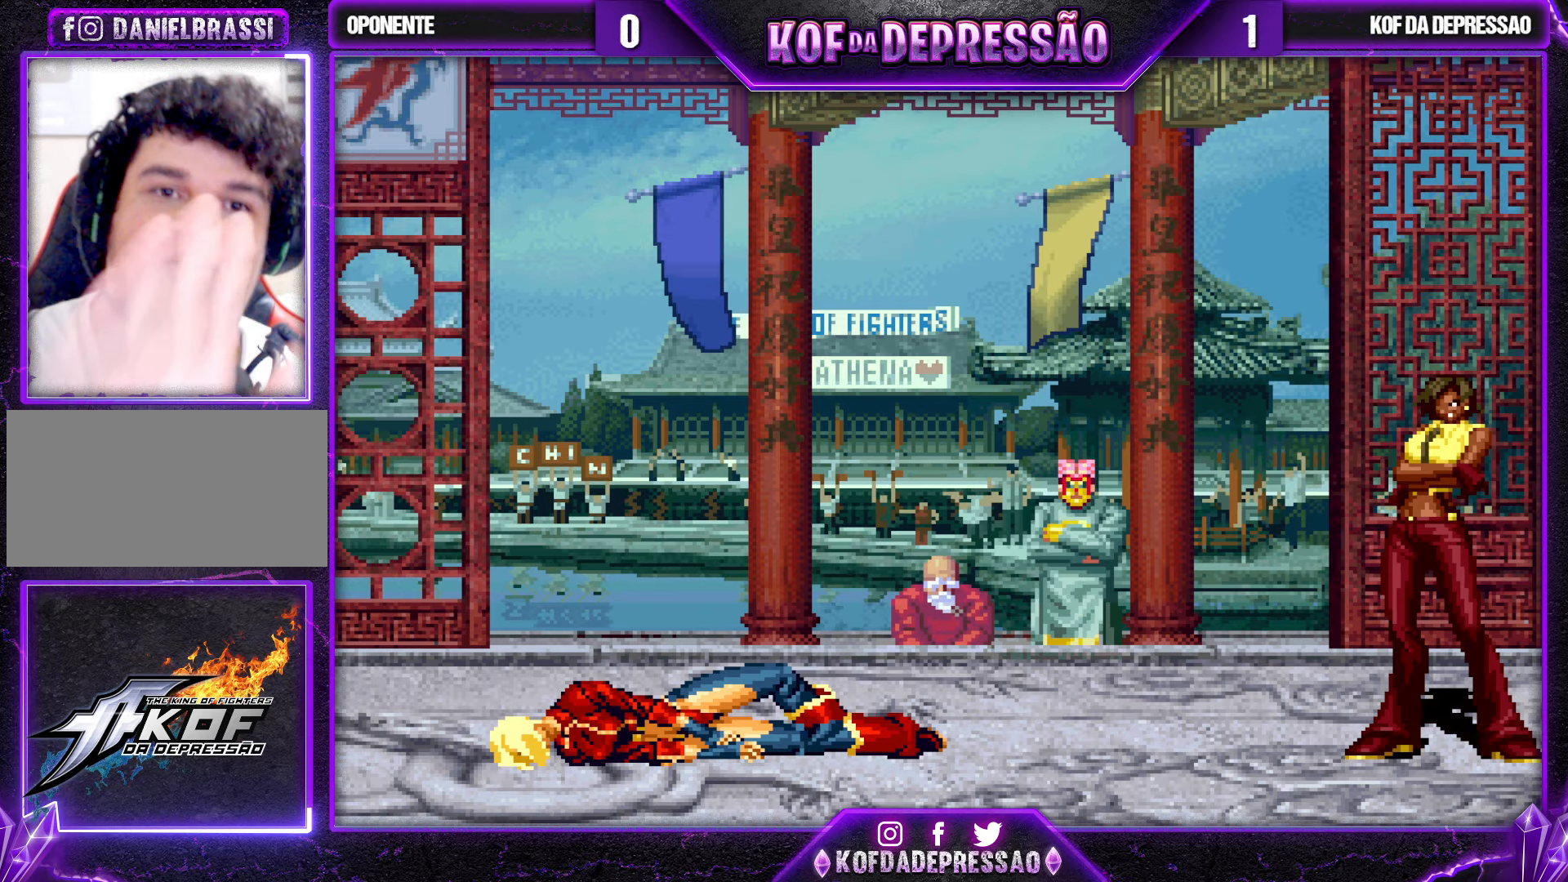
{"buttons": [], "left_stick": "center", "events": []}
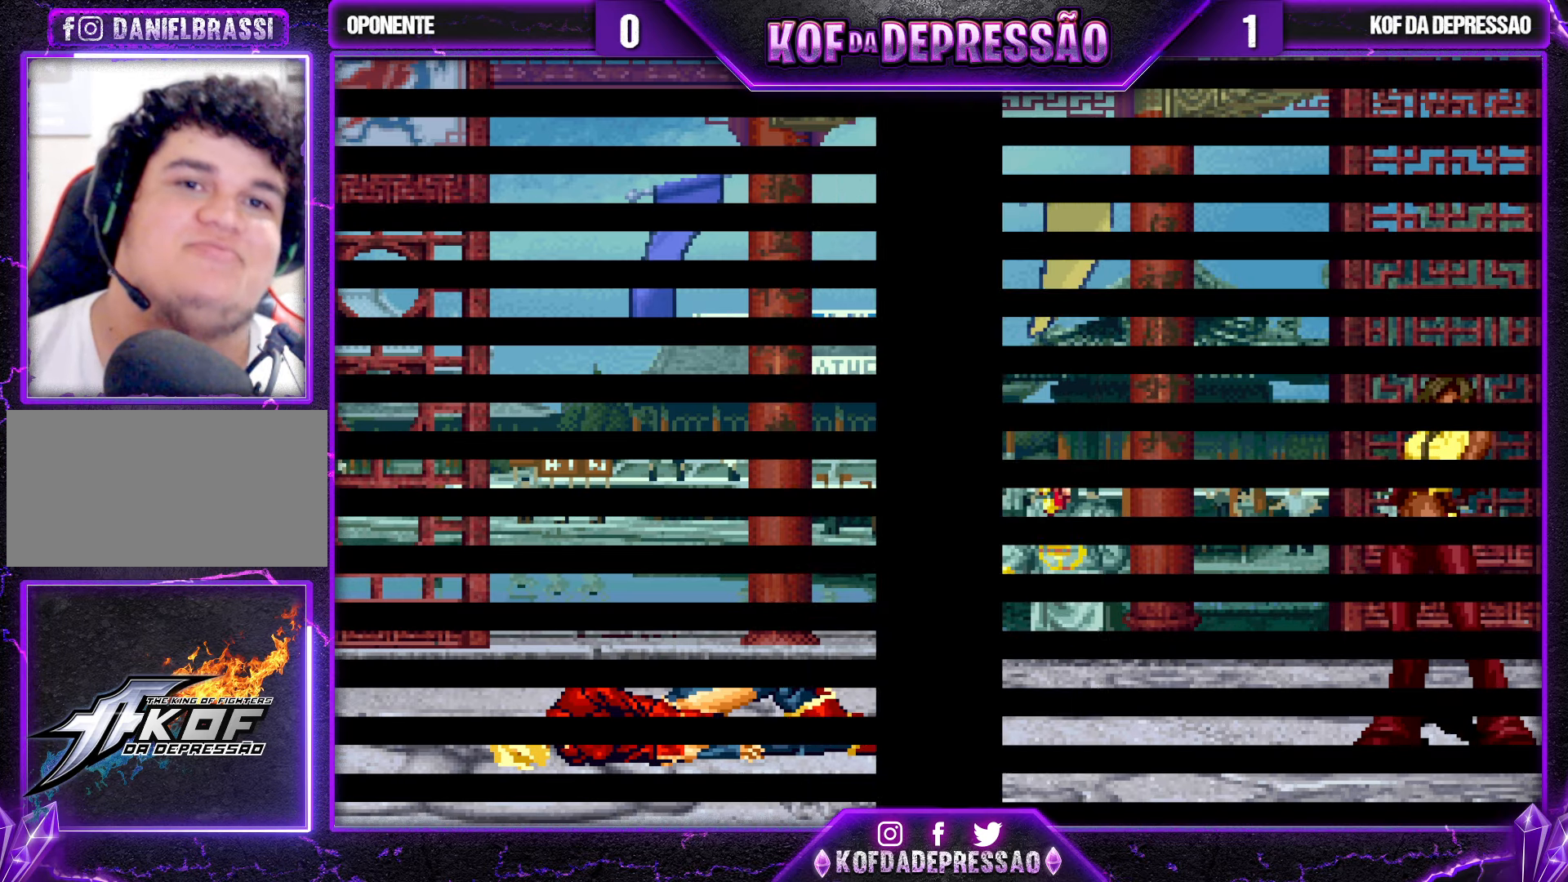
{"buttons": [], "left_stick": "center", "events": [[117, "CROSS", "down"], [117, "SQUARE", "down"], [117, "TRIANGLE", "down"], [167, "CROSS", "up"], [167, "TRIANGLE", "up"], [184, "SQUARE", "up"], [234, "CROSS", "down"], [234, "SQUARE", "down"], [234, "TRIANGLE", "down"], [300, "CROSS", "up"], [300, "SQUARE", "up"], [300, "TRIANGLE", "up"], [334, "CROSS", "down"], [350, "SQUARE", "down"], [350, "TRIANGLE", "down"], [417, "CROSS", "up"], [434, "SQUARE", "up"], [434, "TRIANGLE", "up"]]}
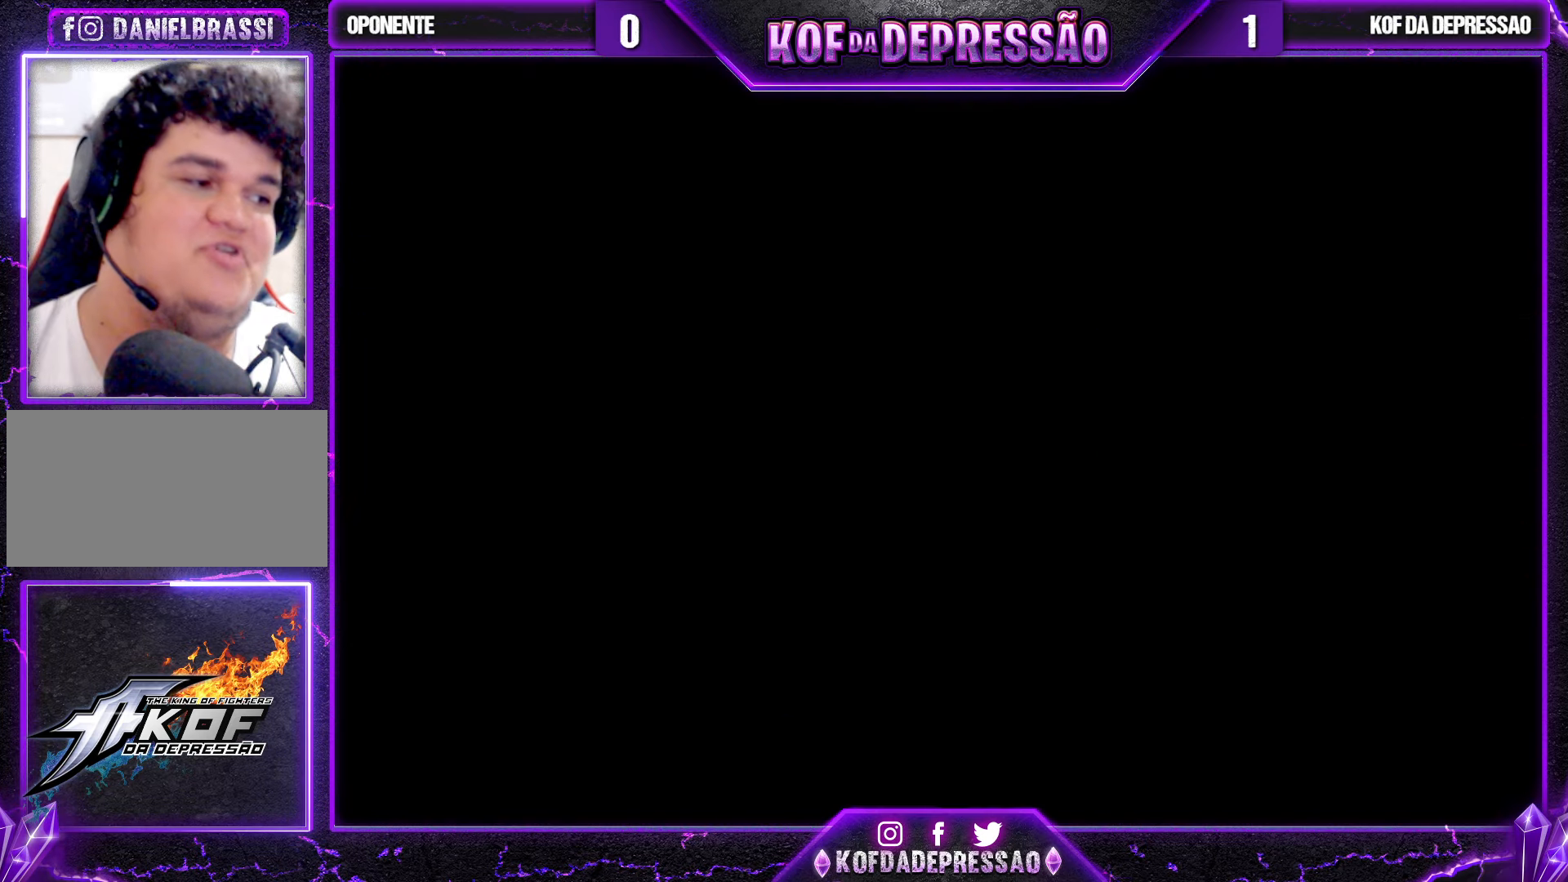
{"buttons": [], "left_stick": "center", "events": []}
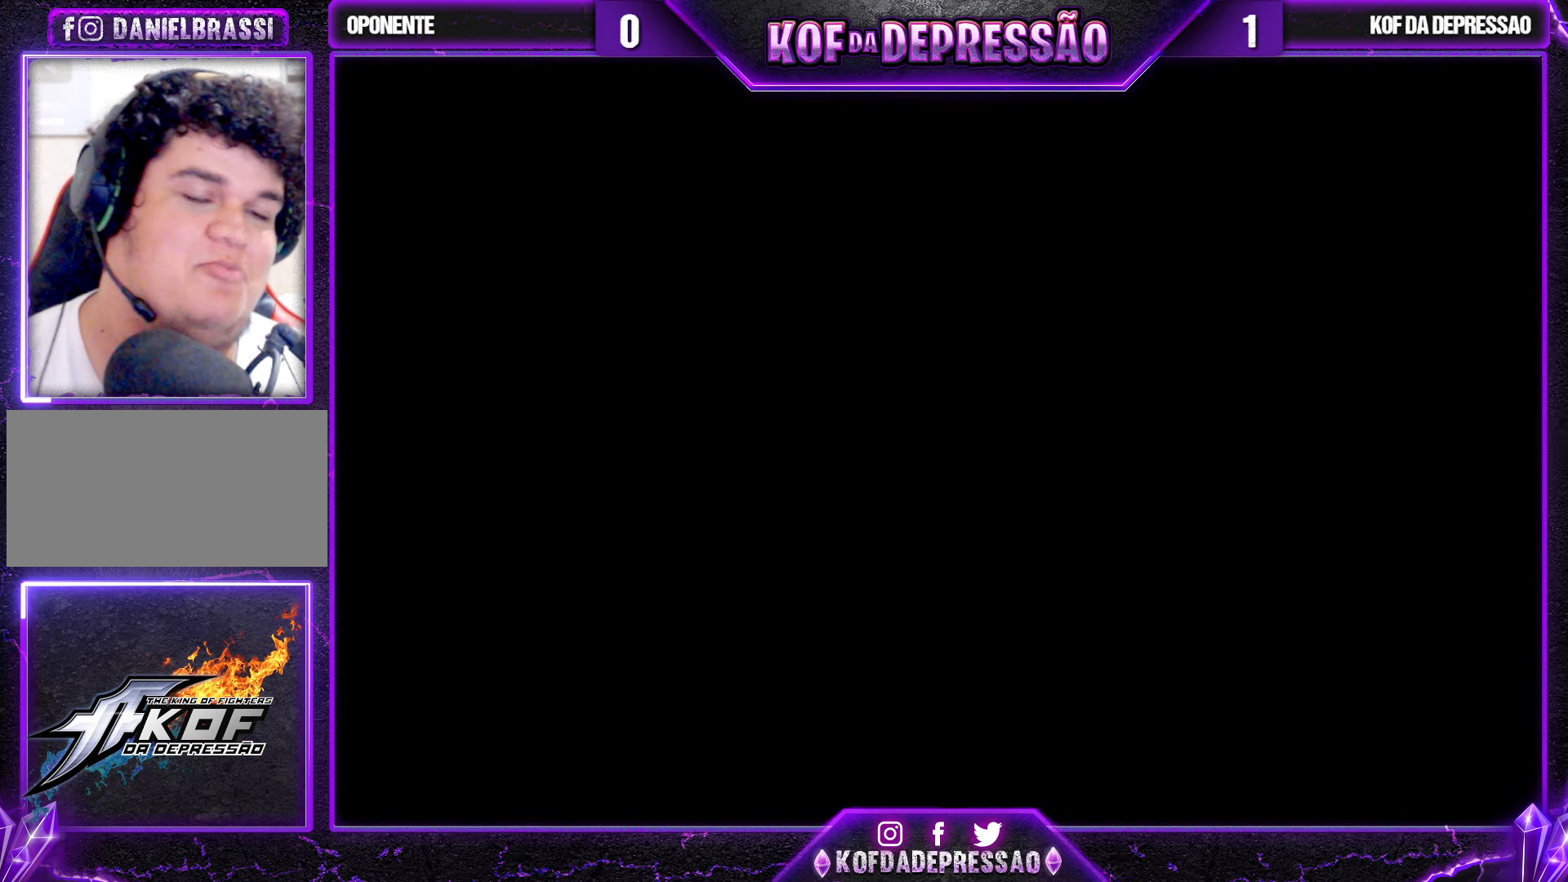
{"buttons": [], "left_stick": "center", "events": [[217, "CROSS", "down"], [217, "SQUARE", "down"], [217, "TRIANGLE", "down"], [250, "CROSS", "up"], [250, "SQUARE", "up"], [267, "TRIANGLE", "up"]]}
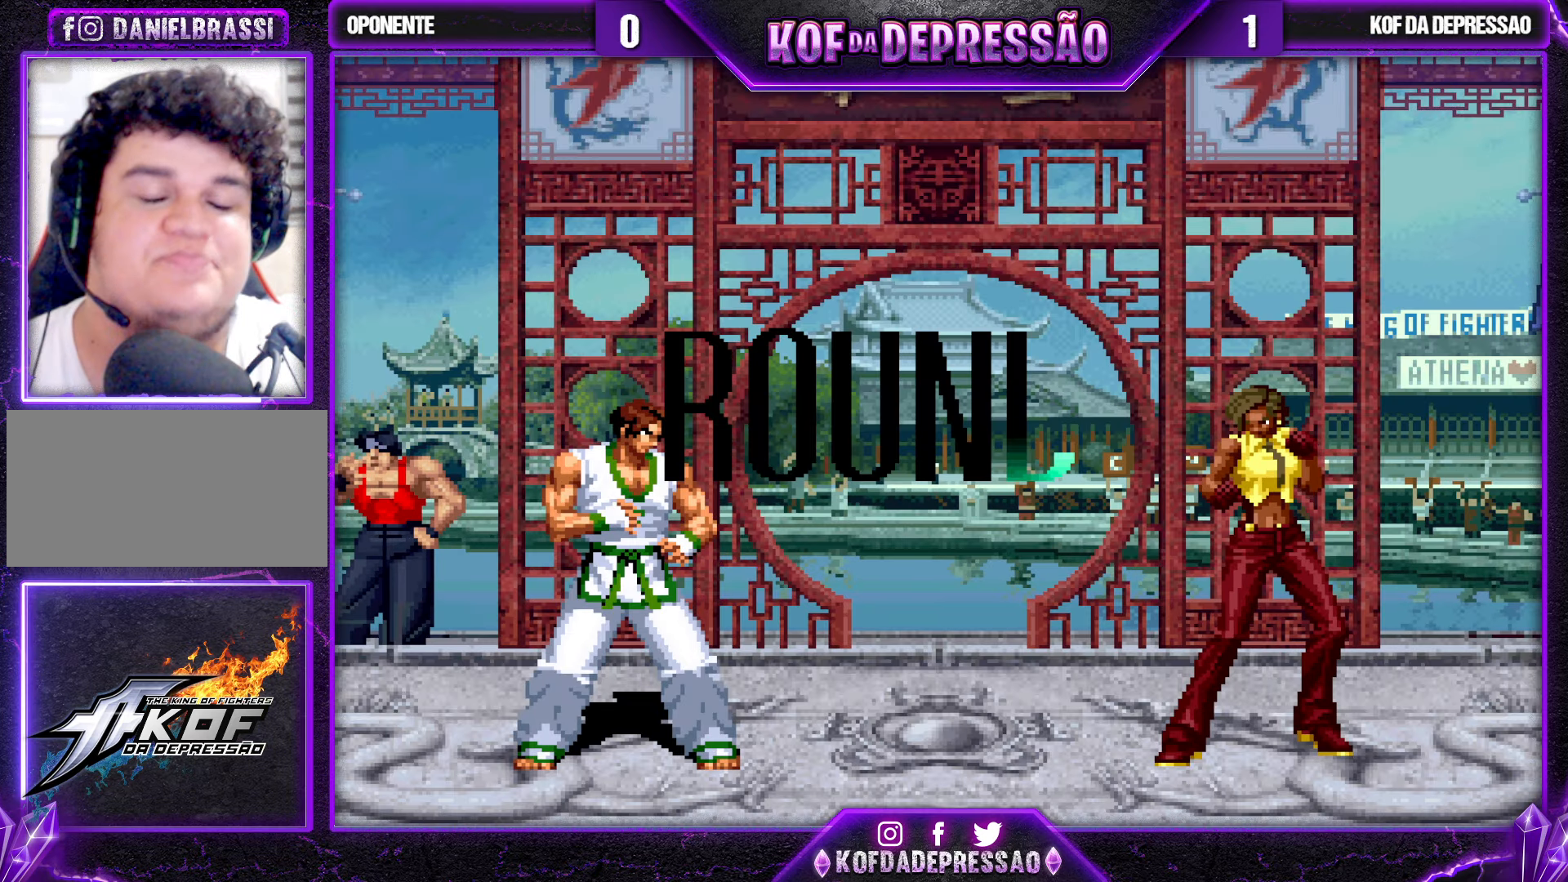
{"buttons": [], "left_stick": "center", "events": [[400, "R1", "down"], [400, "TRIANGLE", "down"], [417, "CIRCLE", "down"], [417, "SQUARE", "down"], [434, "CIRCLE", "up"], [434, "CROSS", "down"], [450, "CROSS", "up"], [450, "R1", "up"], [467, "CROSS", "down"], [467, "TRIANGLE", "up"], [484, "CROSS", "up"], [484, "SQUARE", "up"]]}
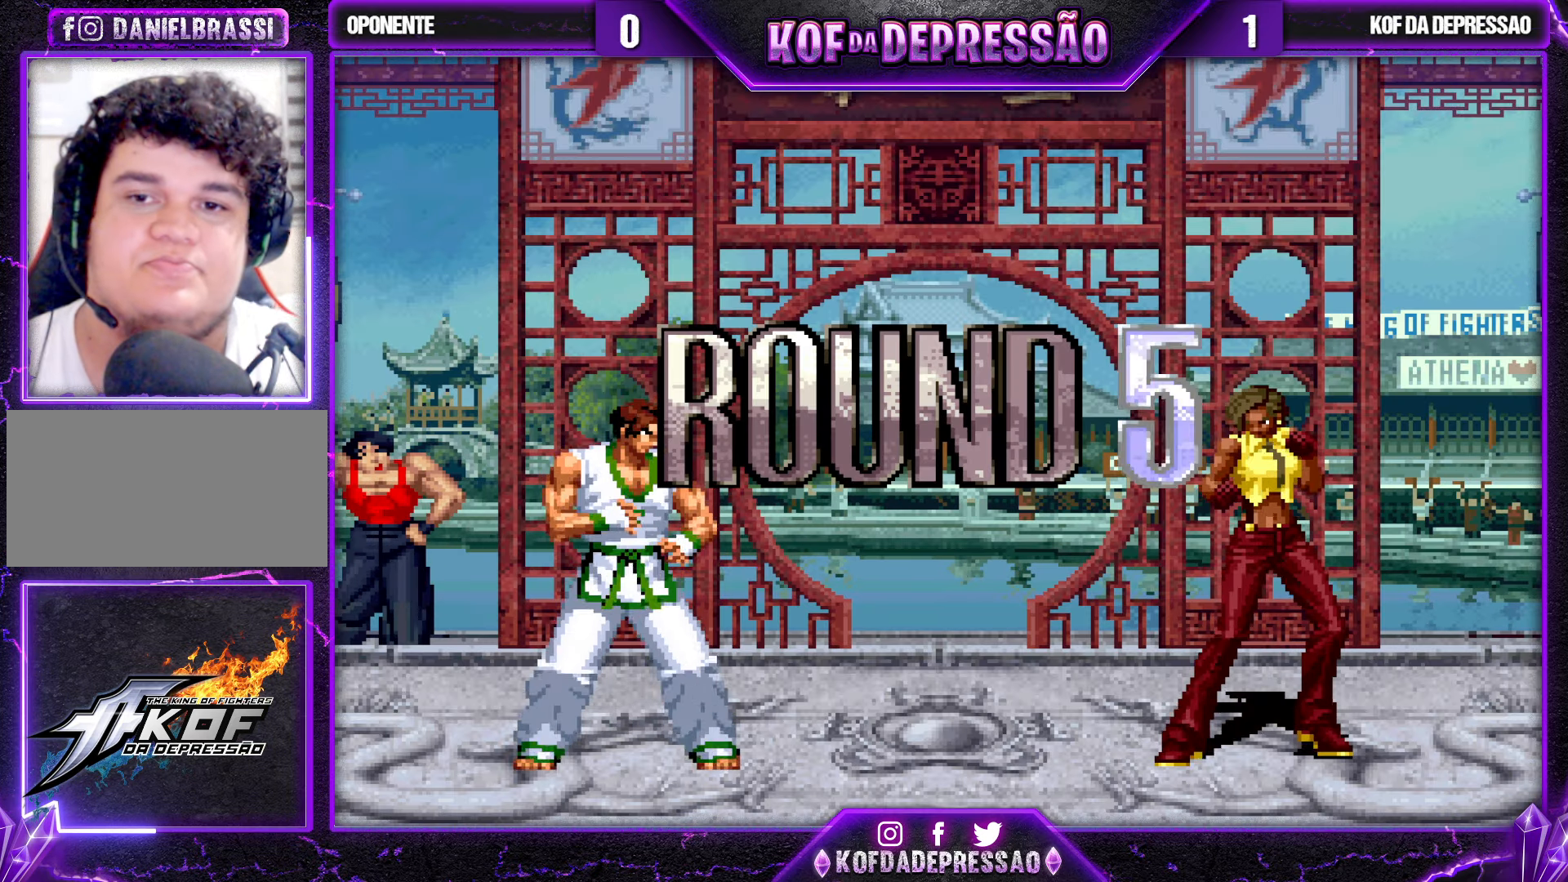
{"buttons": ["CROSS", "SQUARE", "TRIANGLE", "R1"], "left_stick": "center", "events": [[100, "R1", "down"], [100, "TRIANGLE", "down"], [117, "CROSS", "down"], [117, "SQUARE", "down"]]}
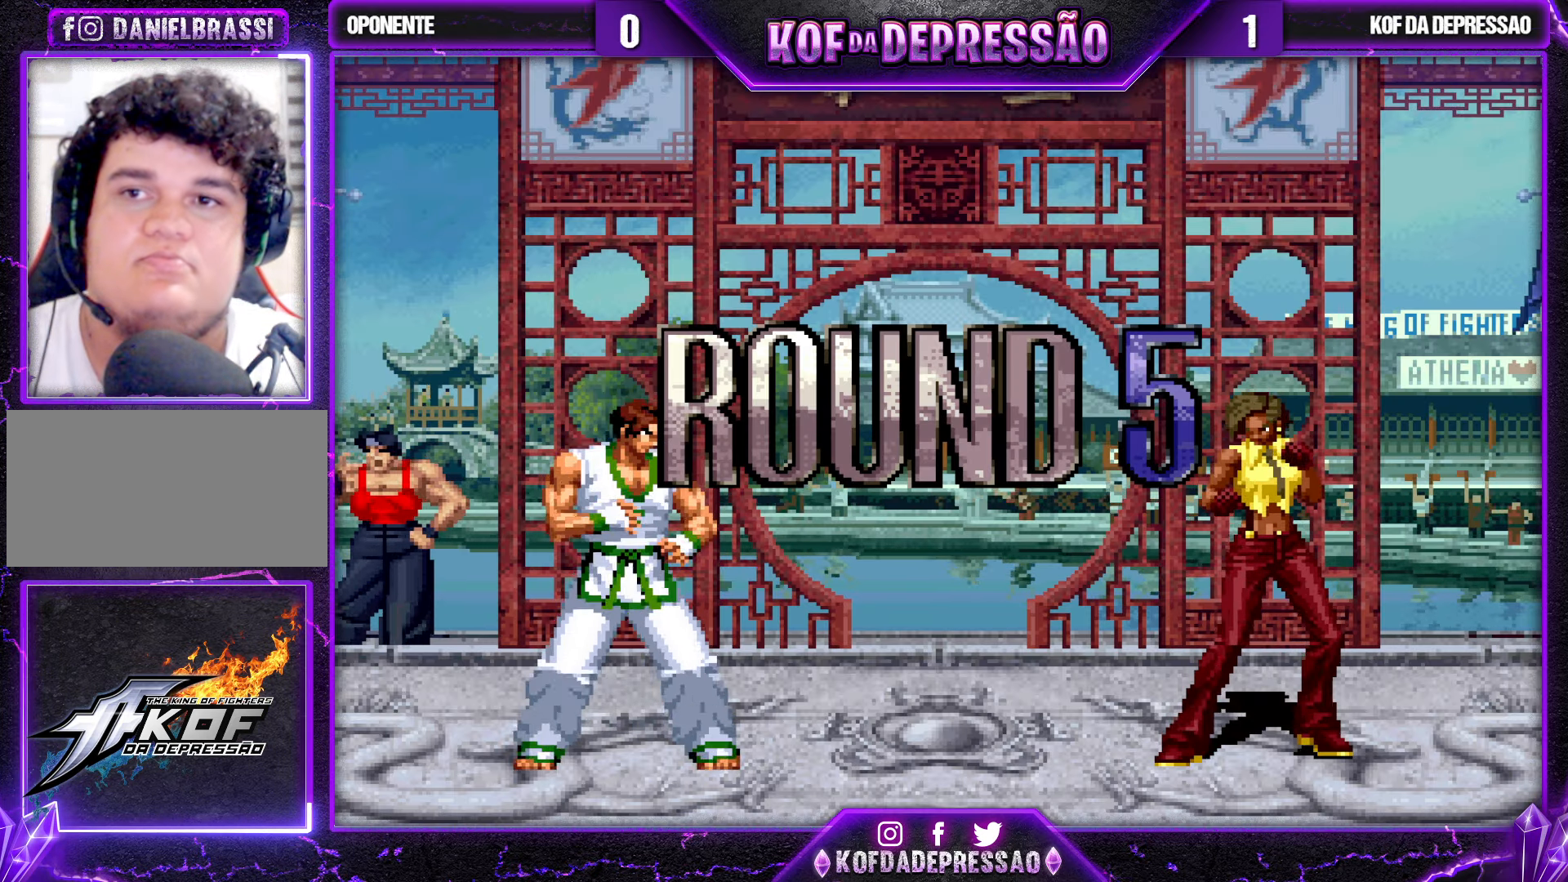
{"buttons": [], "left_stick": "left", "events": [[417, "R1", "up"], [467, "CROSS", "up"], [484, "TRIANGLE", "up"], [484, "left_stick", "left"], [500, "SQUARE", "up"]]}
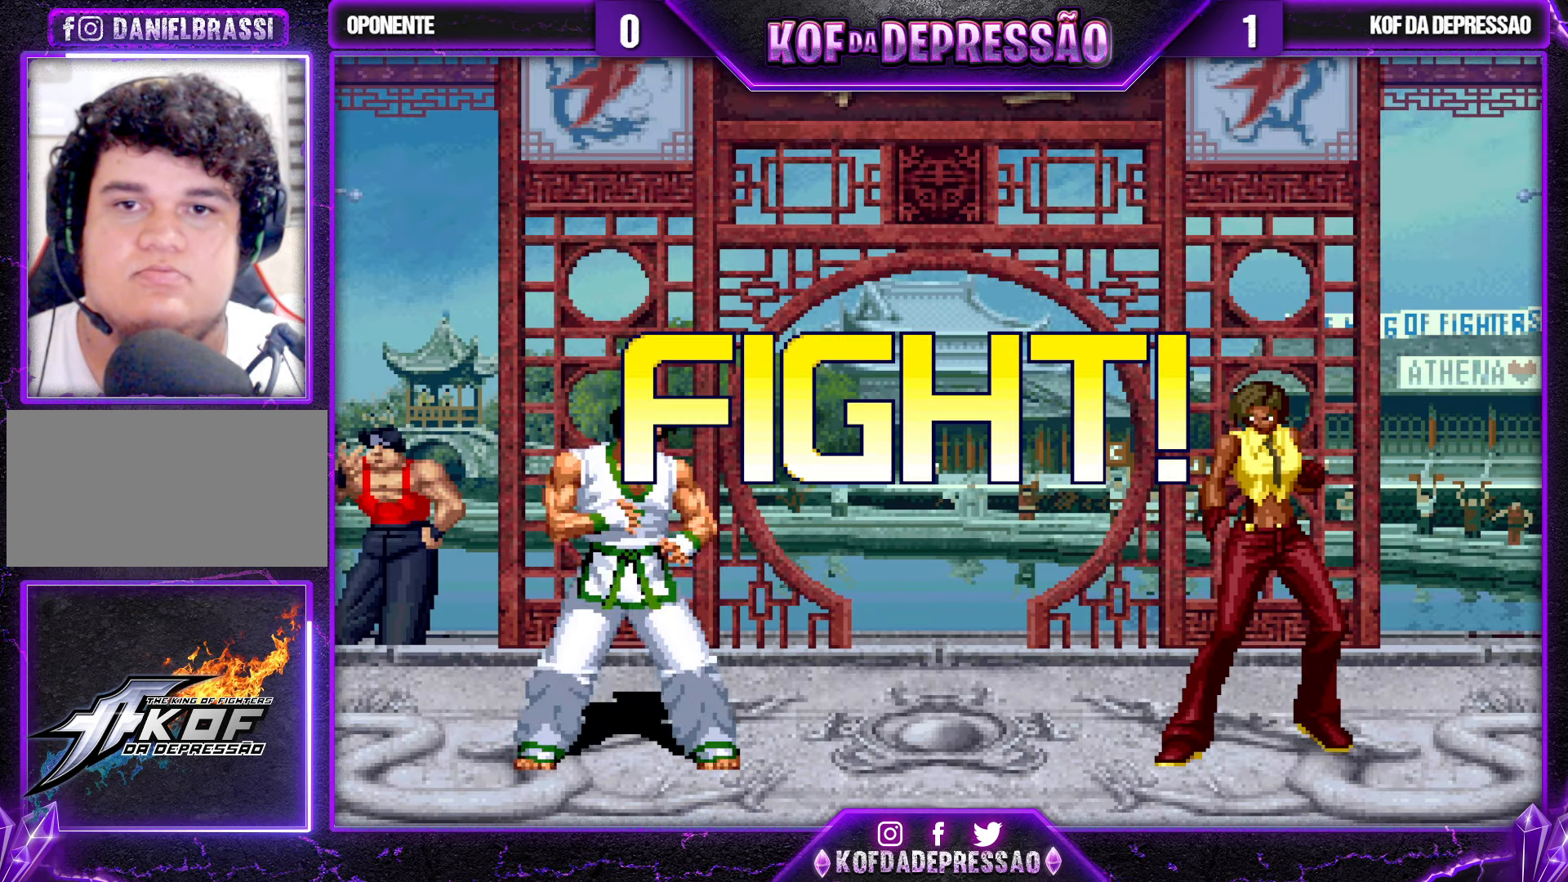
{"buttons": [], "left_stick": "right", "events": [[50, "left_stick", "center"], [100, "left_stick", "left"], [184, "R1", "down"], [267, "R1", "up"], [300, "left_stick", "down"], [383, "left_stick", "right"], [400, "TRIANGLE", "down"], [500, "TRIANGLE", "up"]]}
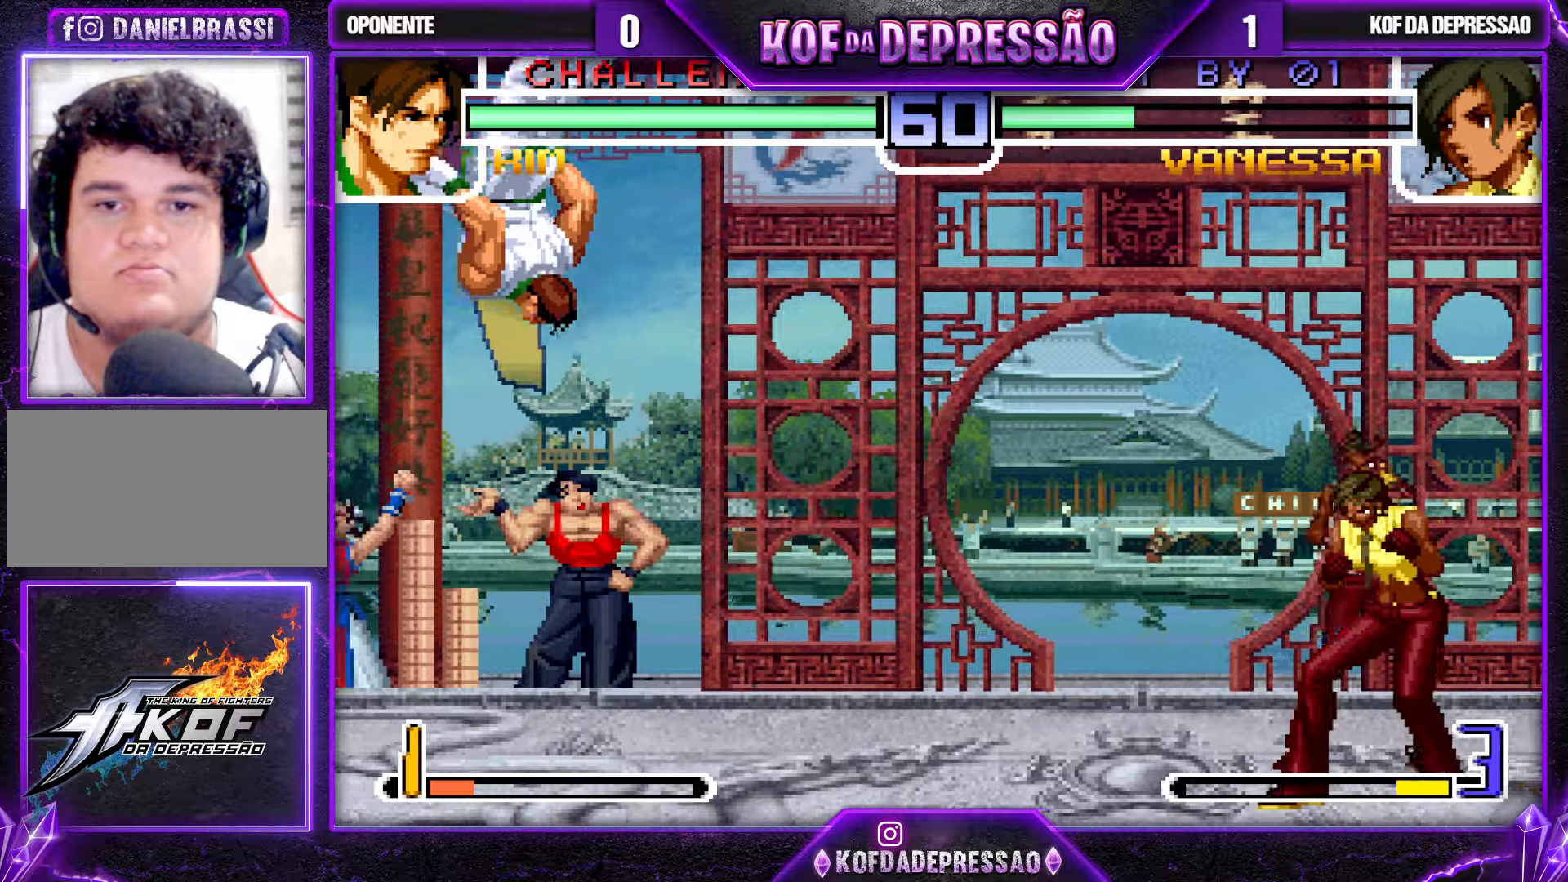
{"buttons": ["R1"], "left_stick": "left", "events": [[66, "left_stick", "left"], [500, "R1", "down"]]}